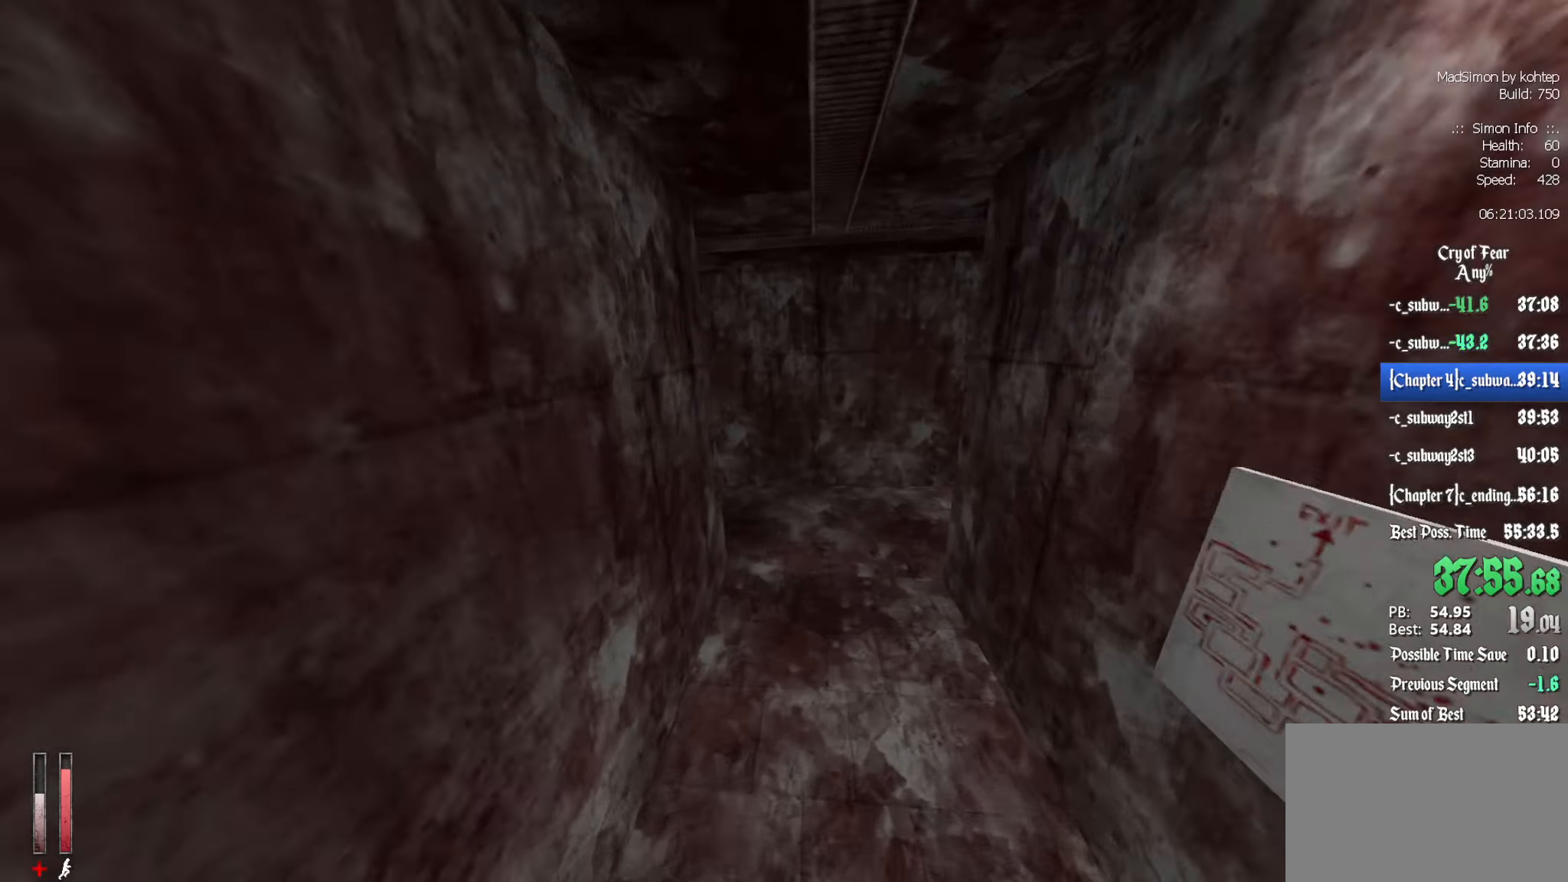
Gameplay with keyboard and mouse; each line is a JSON object with the keys and mouse buttons held at the frame after it. "events" lists presses ("down") and releases ("up") of "1", "2", "3", "4", "5", "a", "alt", "c", "ctrl", "d", "e", "f", "q", "r", "s", "shift", "space", "tab", "v", "w", "x", "z", "mouse_left", "mouse_middle", "mouse_right", "mouse_wheel_up" and "mouse_wheel_down" between this image and that frame as [ms after this image, input, new state], when the widget could be followed in between. "mouse_left", "mouse_middle", "mouse_right", "mouse_wheel_up", "mouse_wheel_down" = the "left", "middle", "right", "wheel_up", "wheel_down" buttons of the "mouse" list. No other keys are recorded. Mouse movement is not recorded.
{"keys": ["d"], "mouse": ["wheel_up"], "events": [[33, "z", "up"], [83, "d", "down"], [83, "mouse_wheel_down", "up"], [400, "mouse_wheel_up", "down"]]}
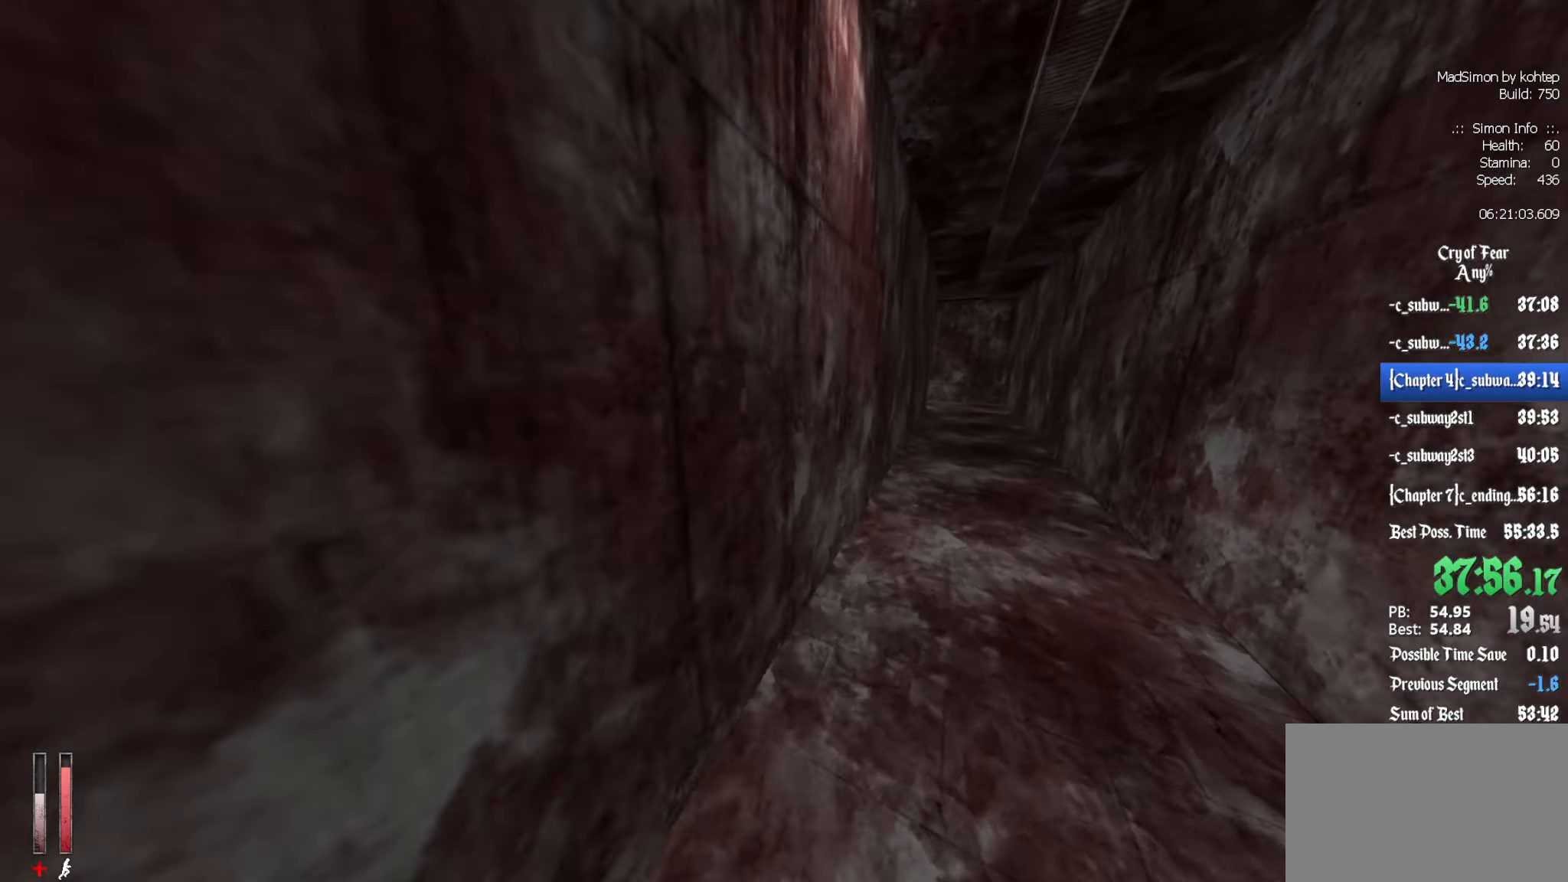
{"keys": ["d"], "mouse": [], "events": [[150, "mouse_wheel_up", "up"], [183, "mouse_wheel_up", "down"], [233, "mouse_wheel_up", "up"]]}
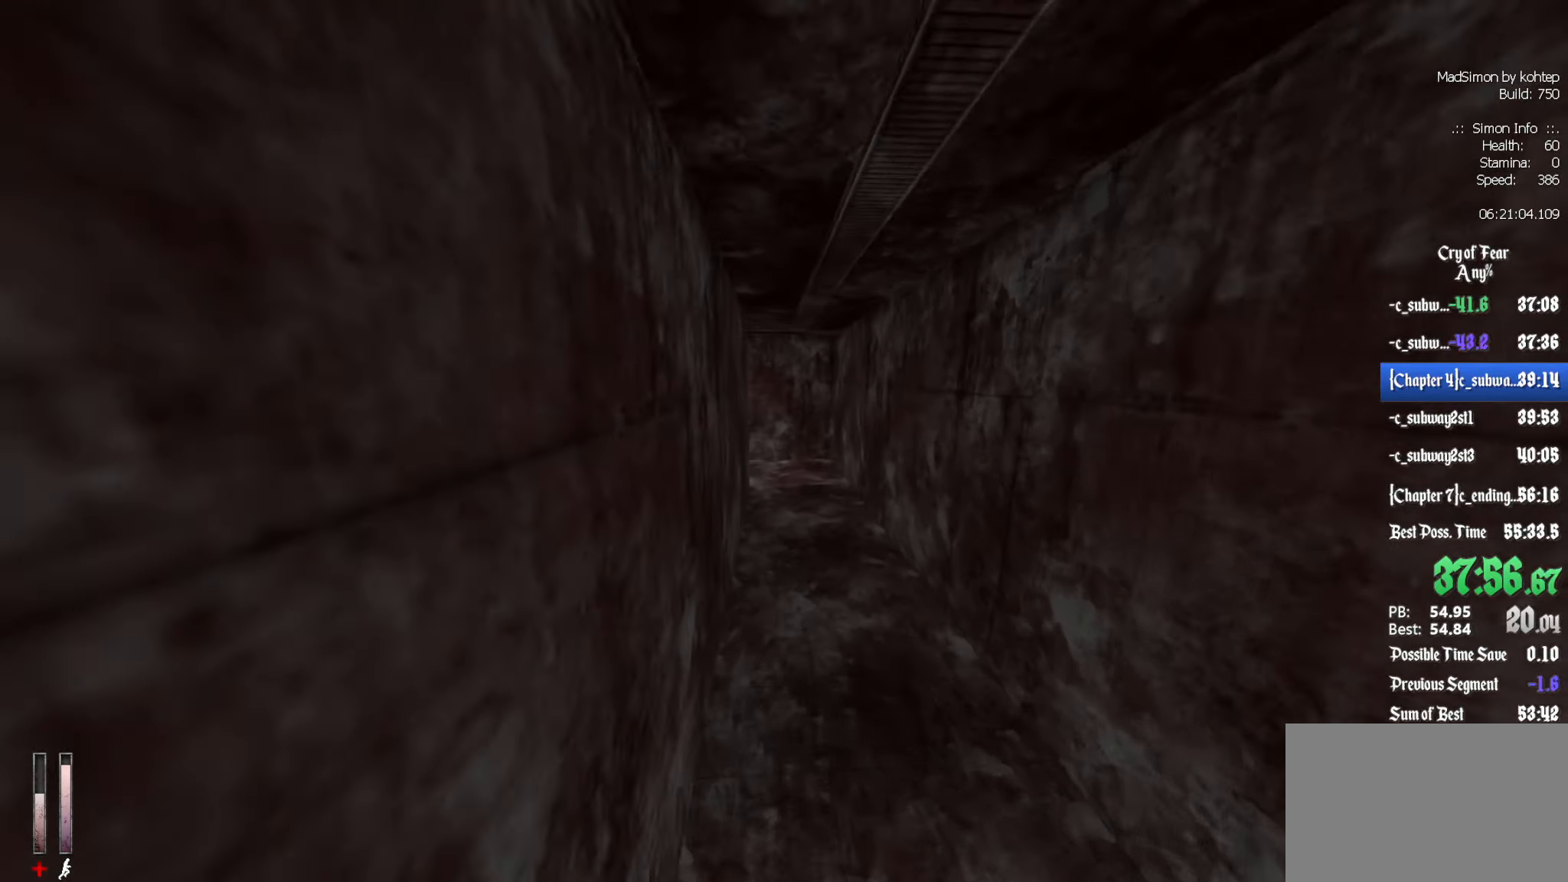
{"keys": ["q"], "mouse": [], "events": [[117, "mouse_wheel_down", "down"], [333, "d", "up"], [383, "mouse_wheel_down", "up"], [483, "q", "down"]]}
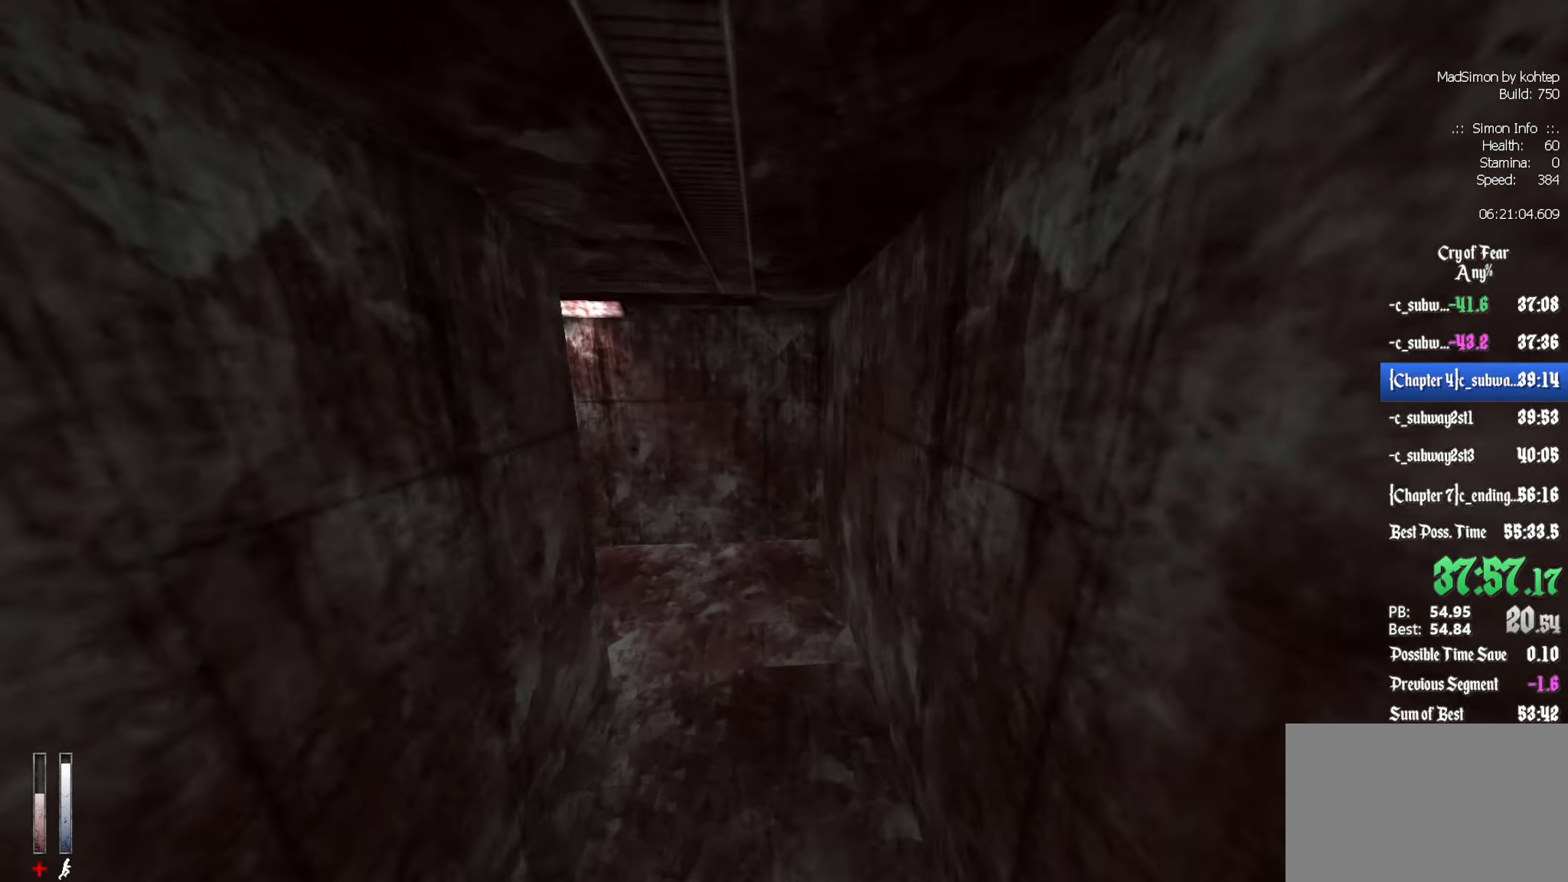
{"keys": ["q"], "mouse": ["wheel_up"], "events": [[267, "mouse_wheel_up", "down"]]}
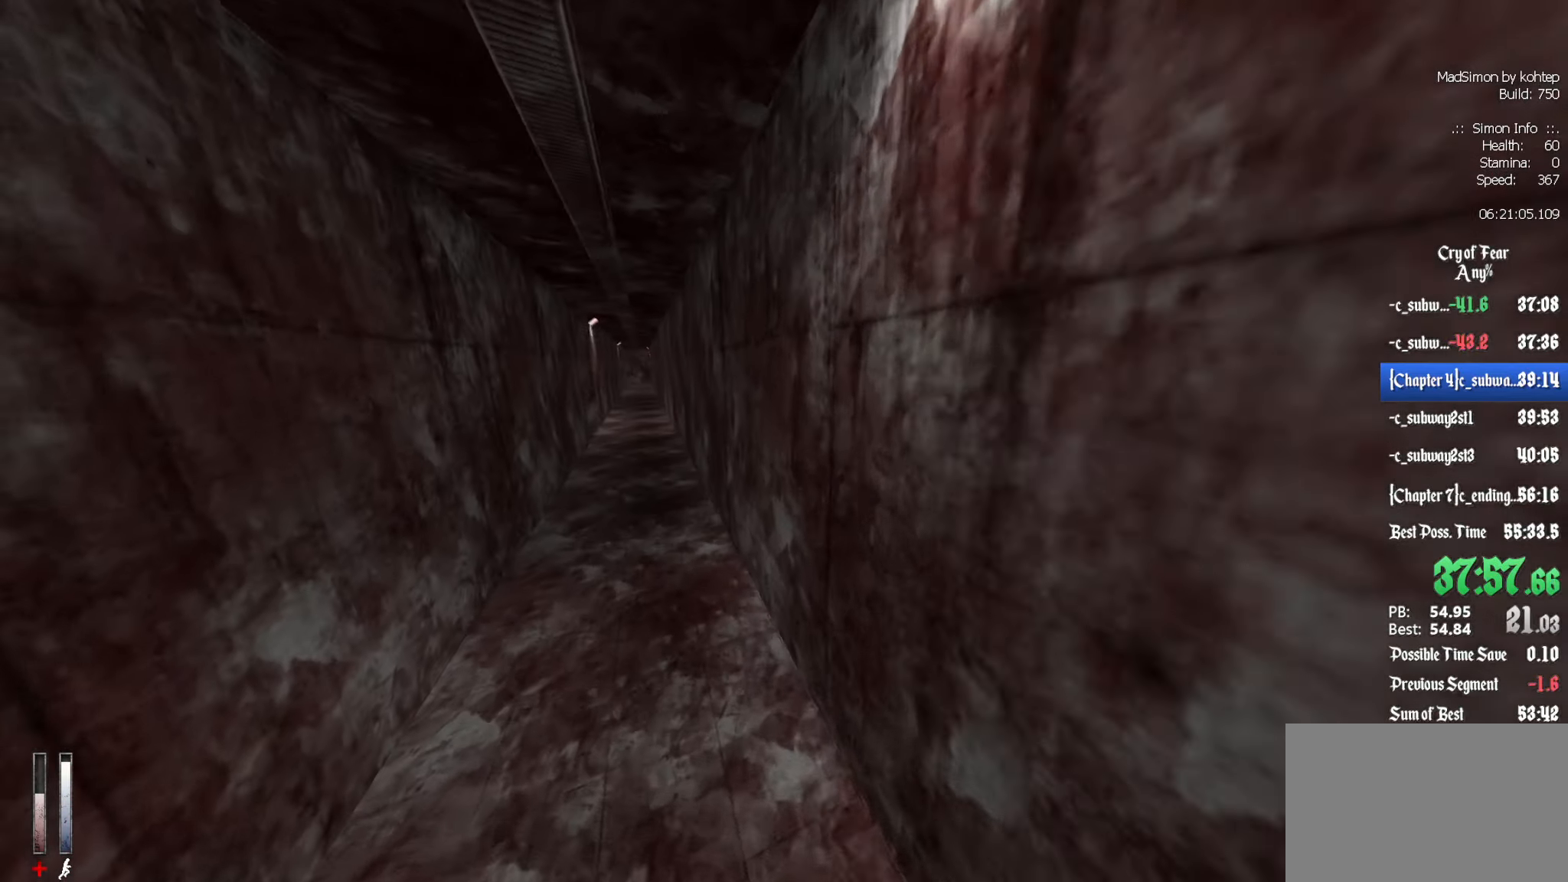
{"keys": ["q"], "mouse": ["wheel_down"], "events": [[83, "mouse_wheel_up", "up"], [467, "mouse_wheel_down", "down"]]}
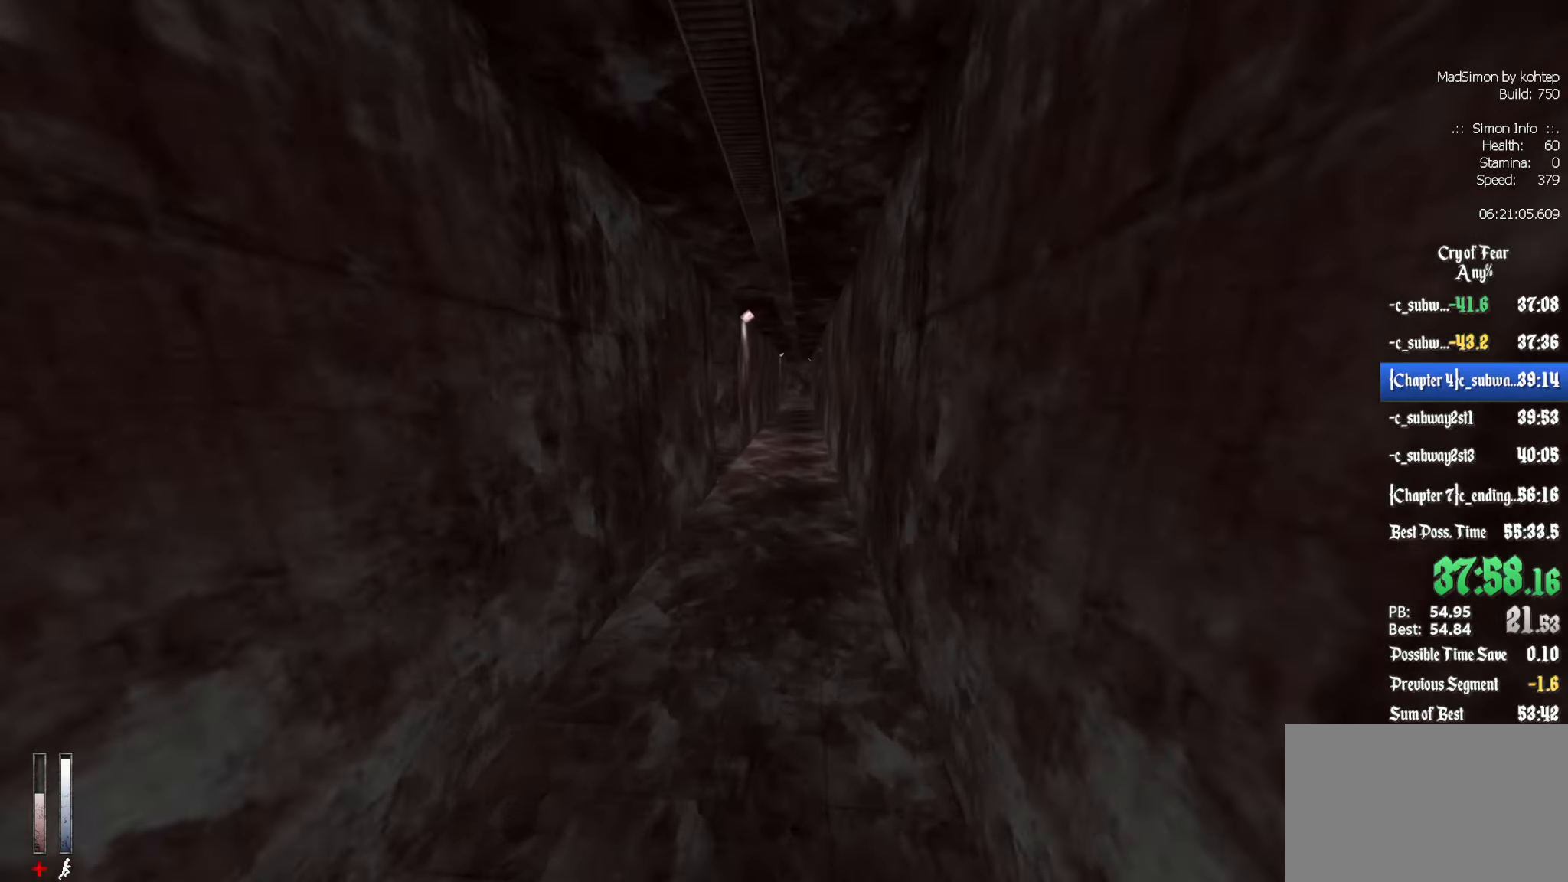
{"keys": ["d"], "mouse": [], "events": [[233, "mouse_wheel_down", "up"], [283, "d", "down"], [283, "q", "up"]]}
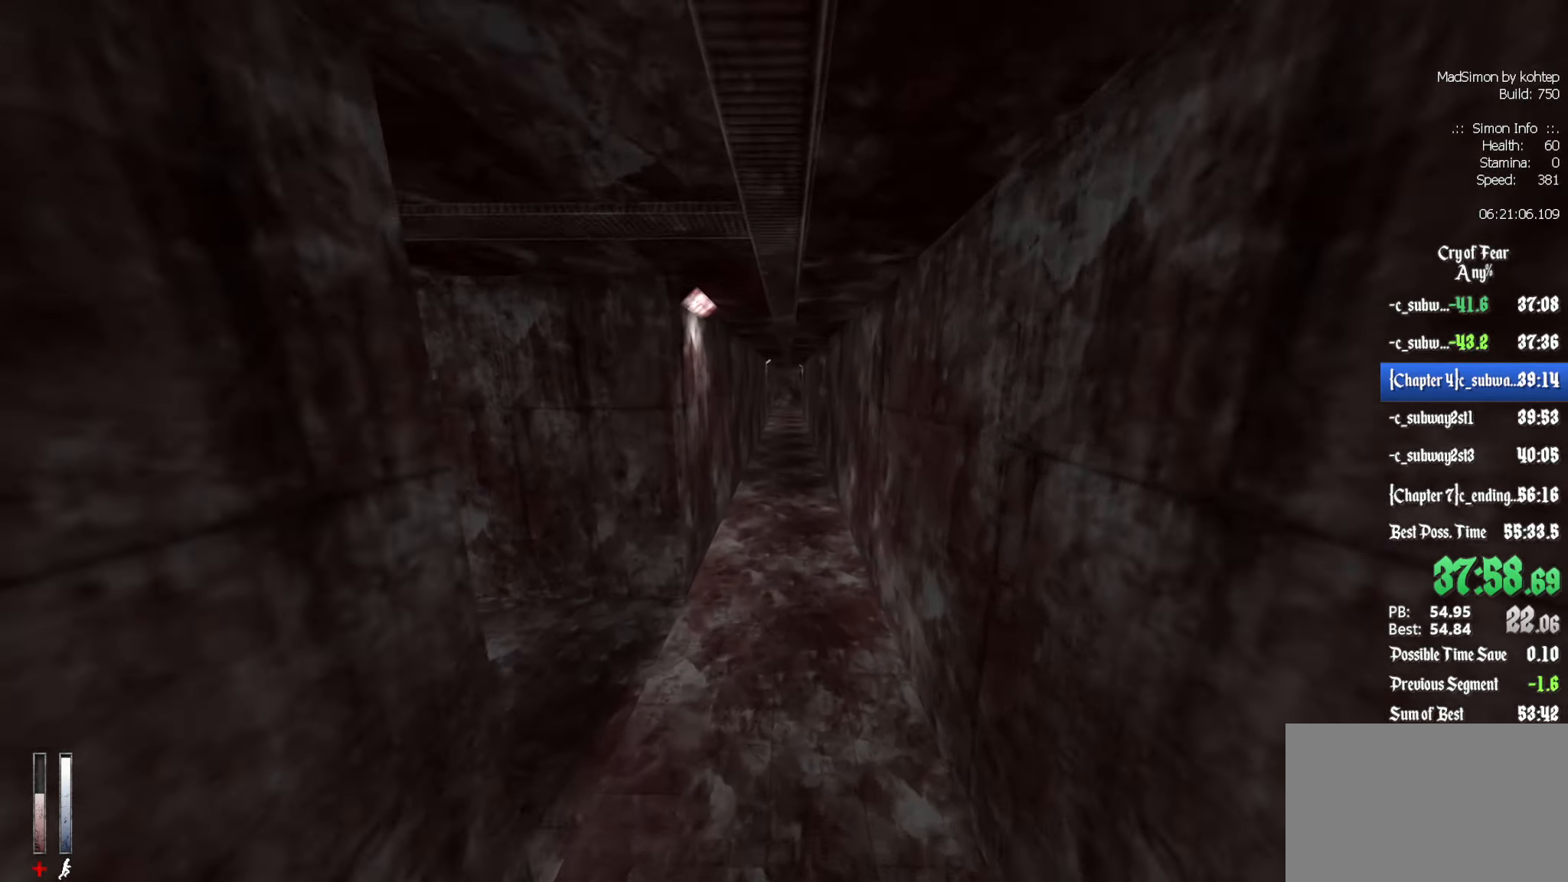
{"keys": ["d"], "mouse": [], "events": [[117, "q", "down"], [150, "d", "up"], [150, "mouse_wheel_up", "down"], [434, "d", "down"], [434, "q", "up"], [484, "mouse_wheel_up", "up"]]}
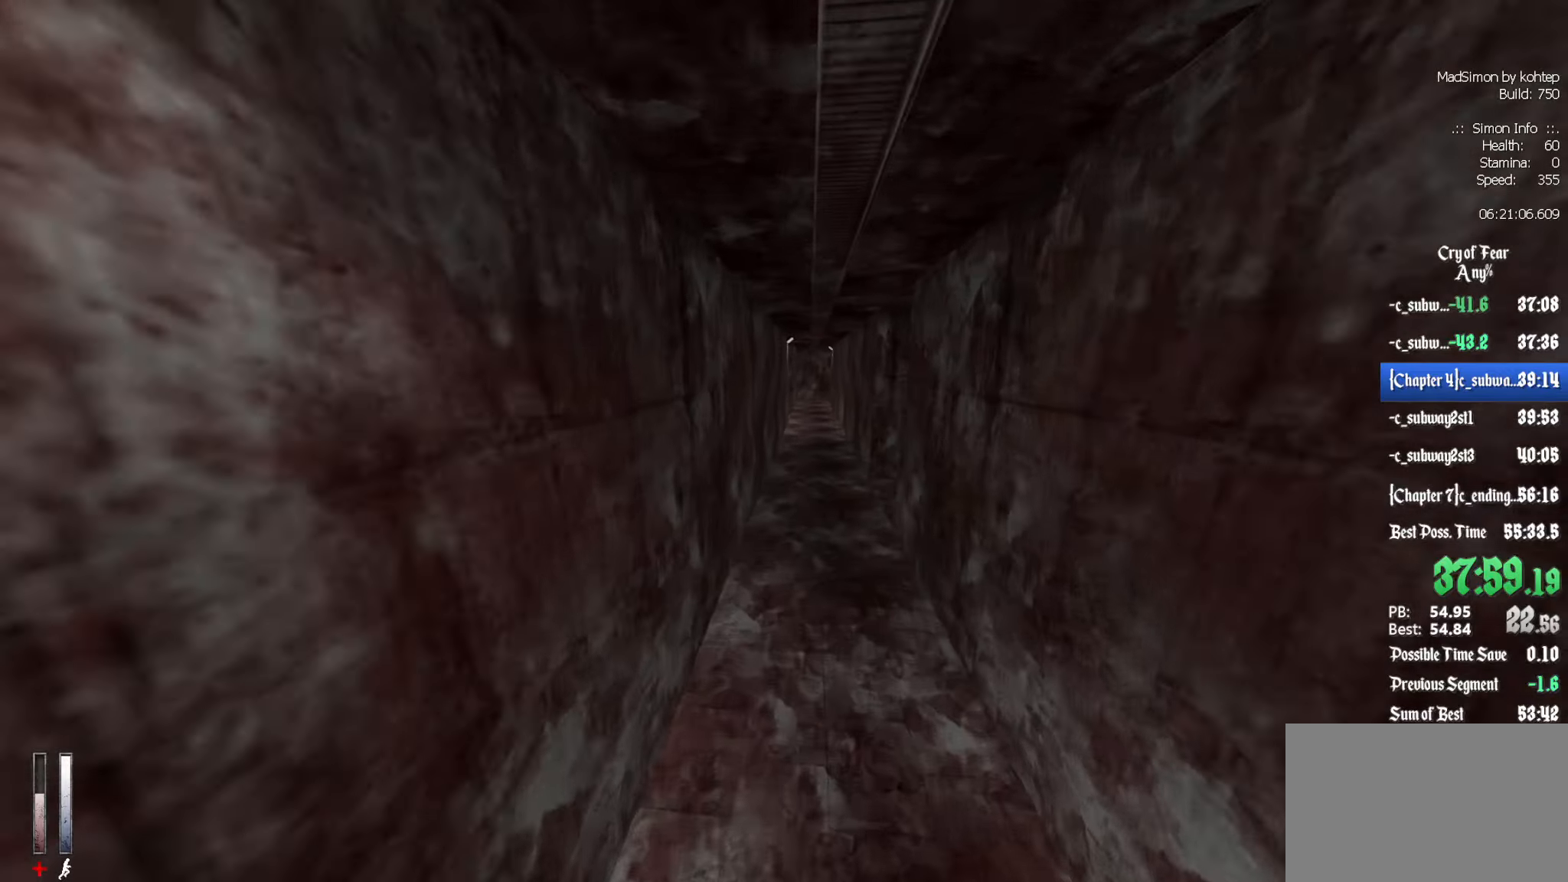
{"keys": ["d"], "mouse": ["wheel_down"], "events": [[350, "mouse_wheel_down", "down"]]}
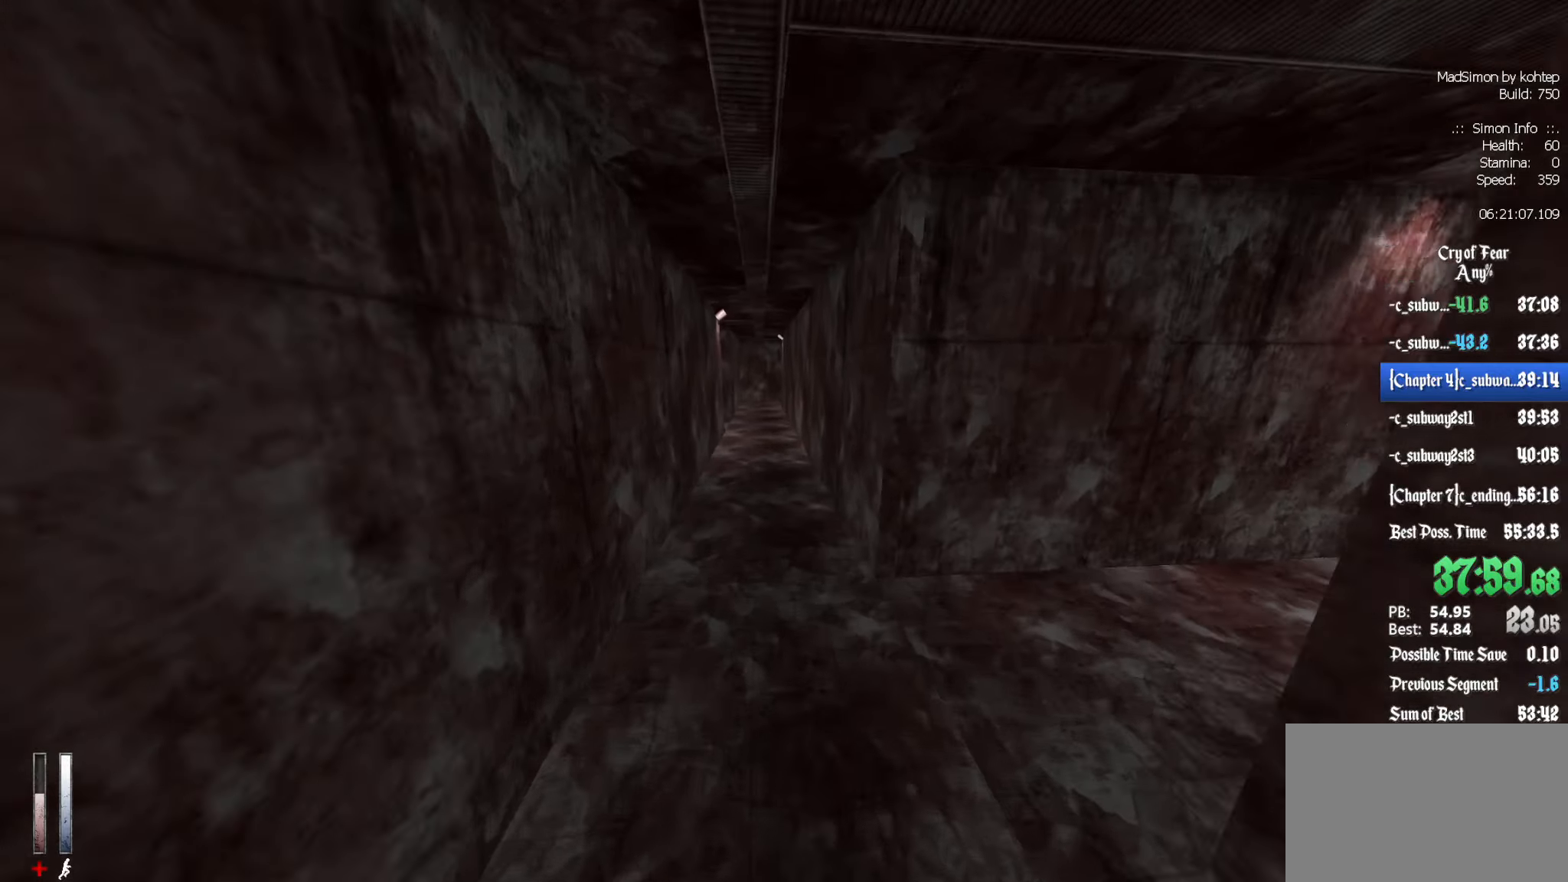
{"keys": ["q"], "mouse": ["wheel_up"], "events": [[134, "d", "up"], [184, "q", "down"], [234, "mouse_wheel_down", "up"], [500, "mouse_wheel_up", "down"]]}
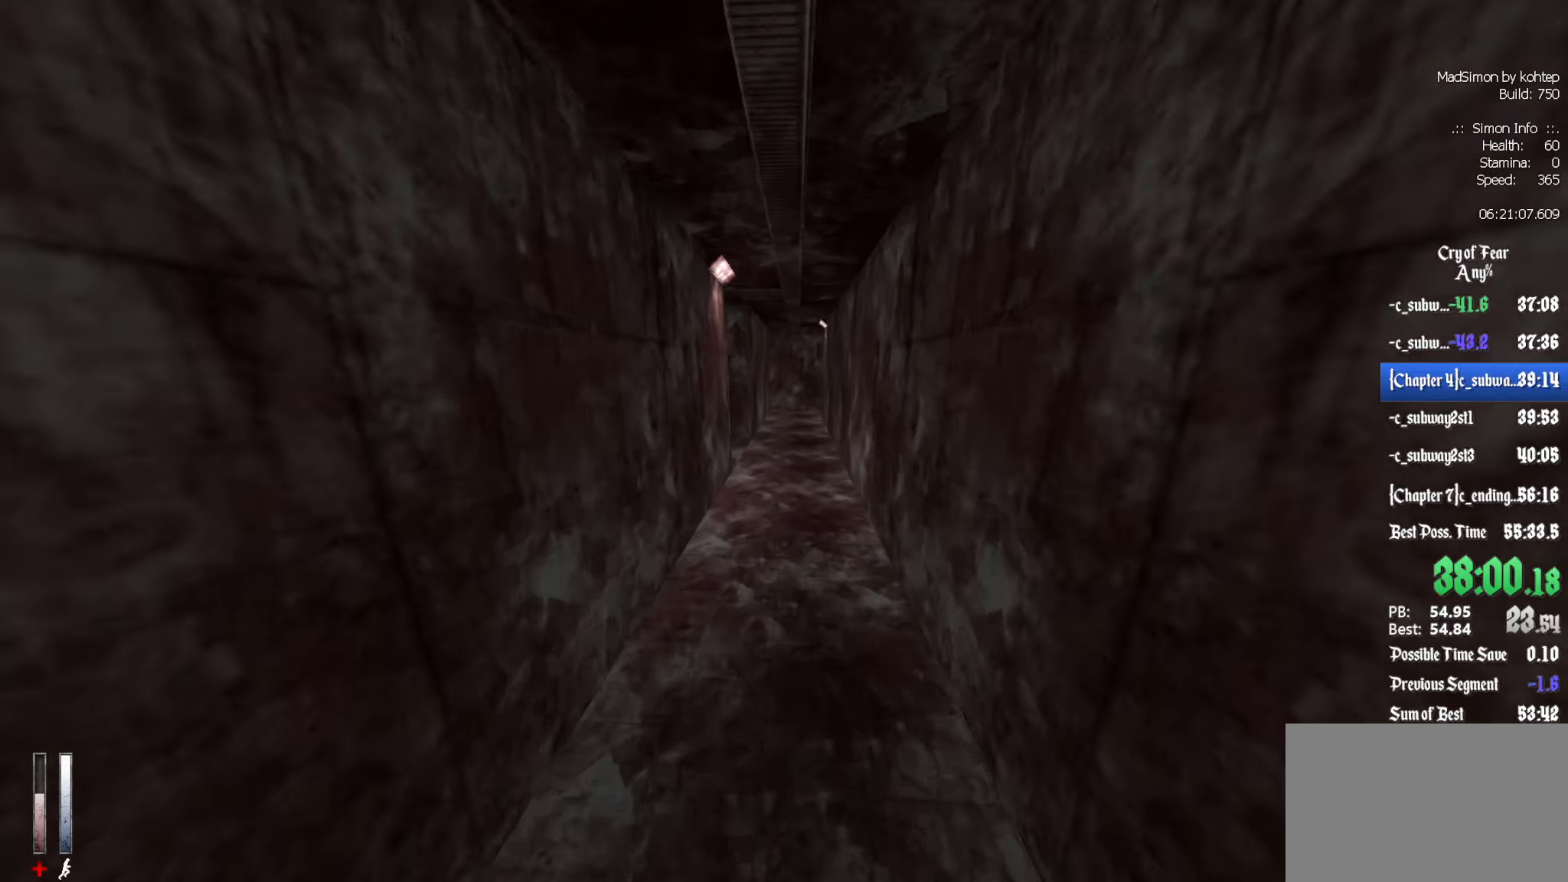
{"keys": ["q"], "mouse": [], "events": [[100, "q", "up"], [150, "d", "down"], [234, "mouse_wheel_up", "up"], [284, "mouse_wheel_up", "down"], [334, "mouse_wheel_up", "up"], [417, "d", "up"], [467, "q", "down"]]}
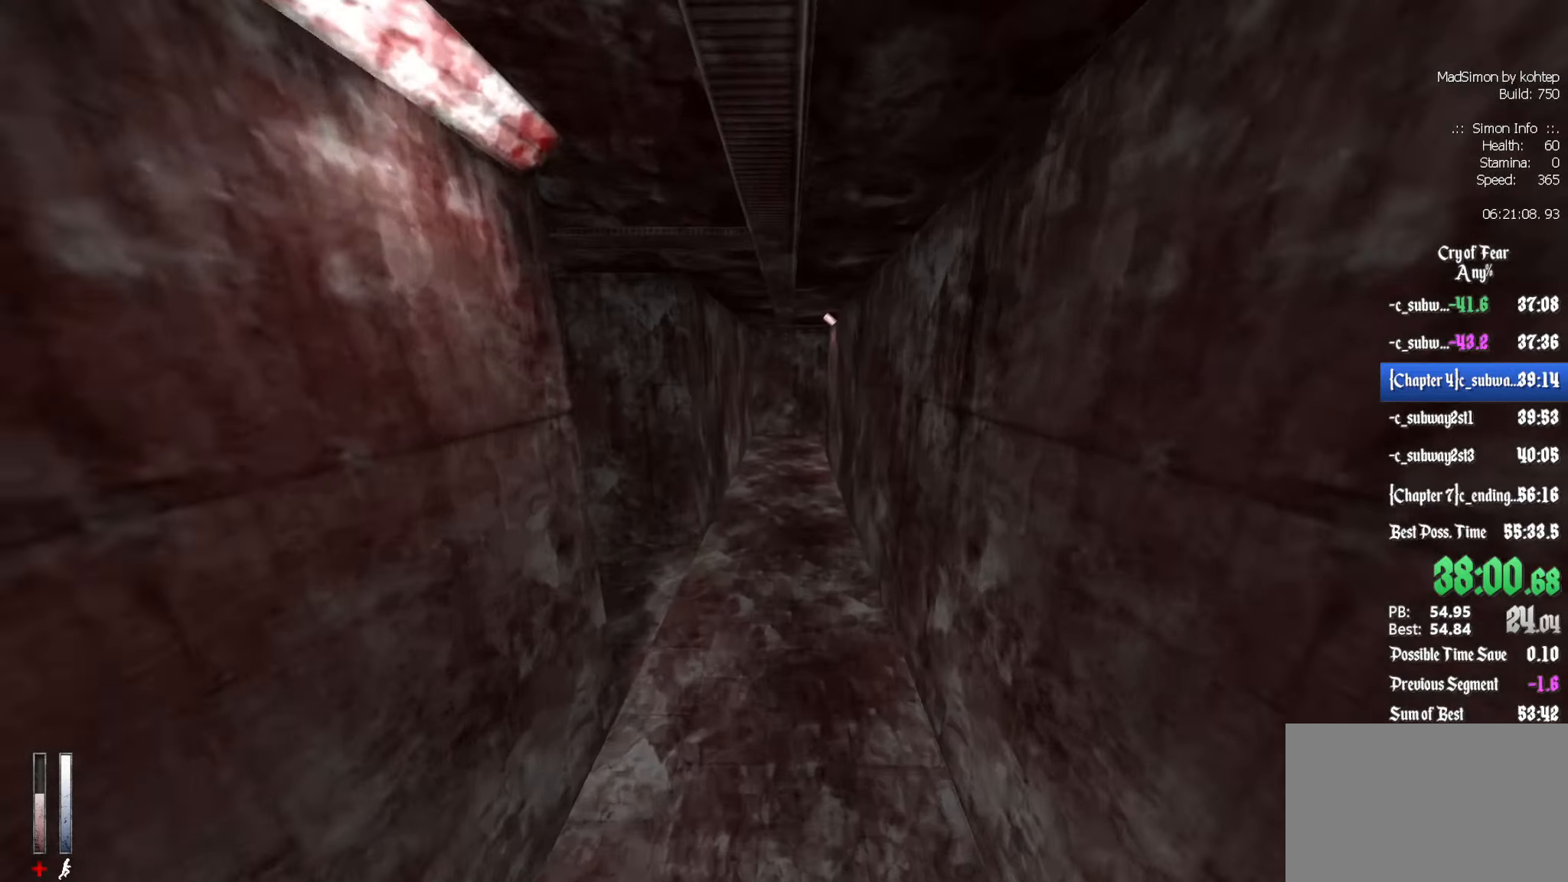
{"keys": ["q"], "mouse": ["wheel_down"], "events": [[200, "mouse_wheel_down", "down"], [434, "mouse_wheel_down", "up"], [484, "mouse_wheel_down", "down"]]}
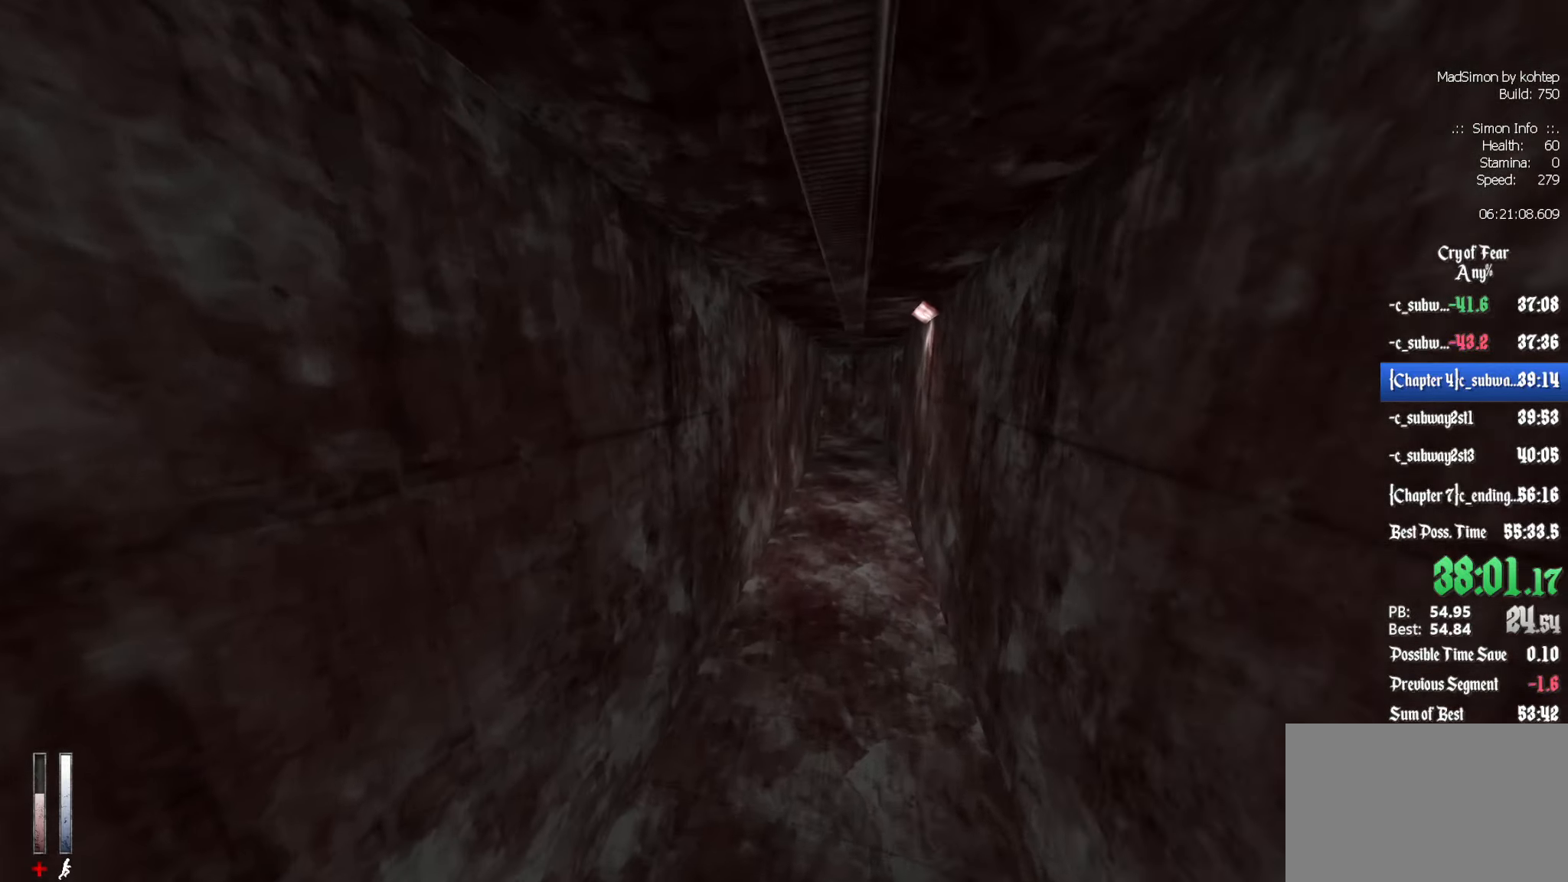
{"keys": ["z"], "mouse": [], "events": [[34, "mouse_wheel_down", "up"], [267, "d", "down"], [267, "q", "up"], [484, "d", "up"], [484, "z", "down"]]}
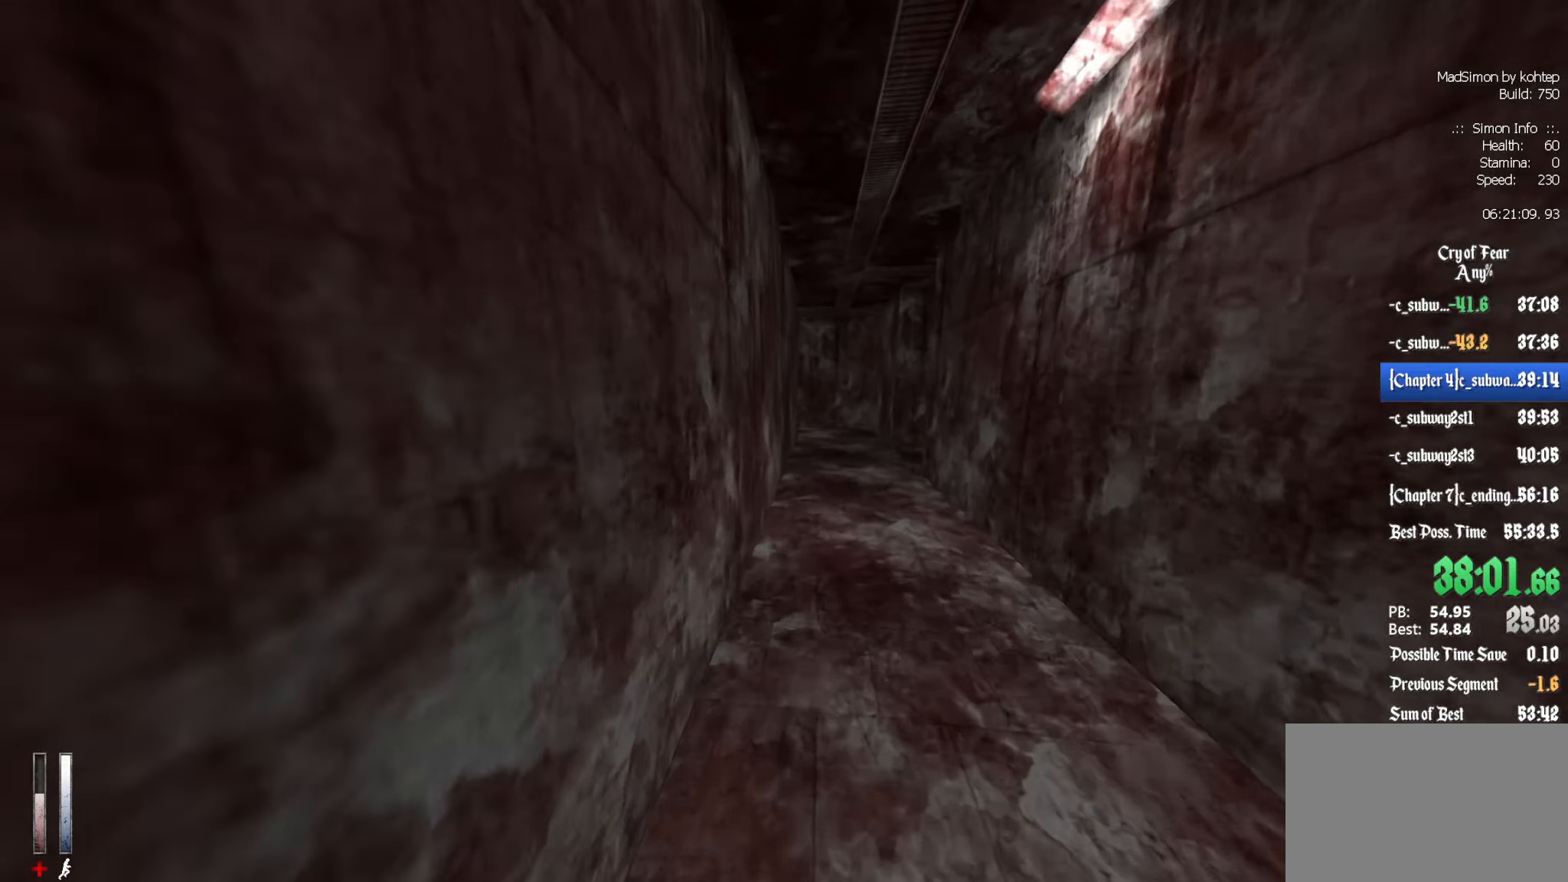
{"keys": ["d"], "mouse": [], "events": [[217, "alt", "down"], [217, "mouse_wheel_down", "down"], [367, "alt", "up"], [367, "d", "down"], [417, "mouse_wheel_down", "up"], [417, "z", "up"]]}
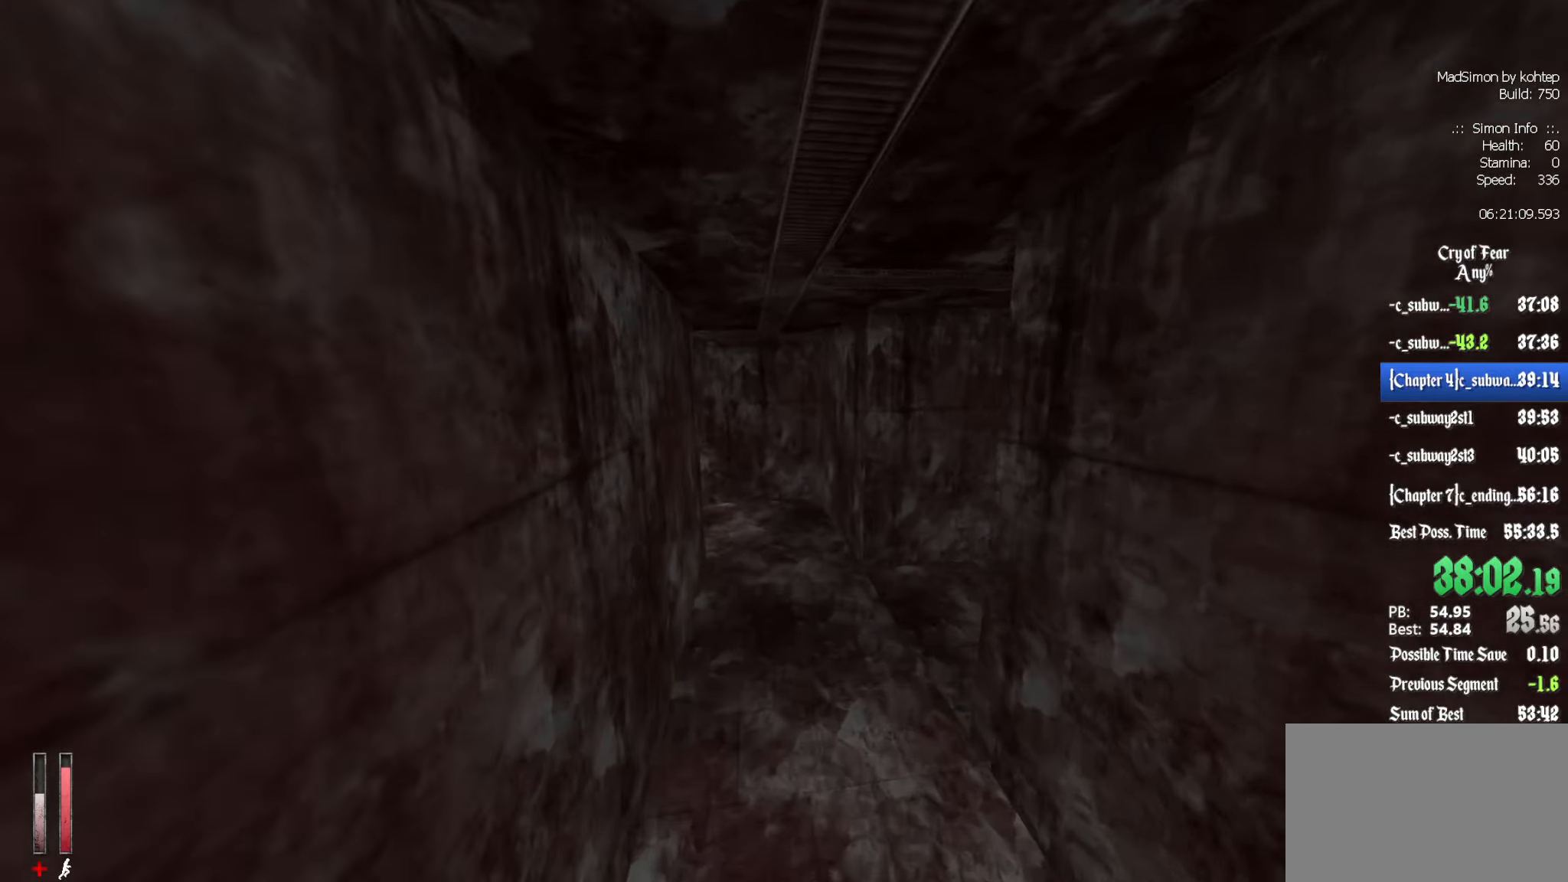
{"keys": ["d"], "mouse": ["wheel_up"], "events": [[334, "mouse_wheel_up", "down"]]}
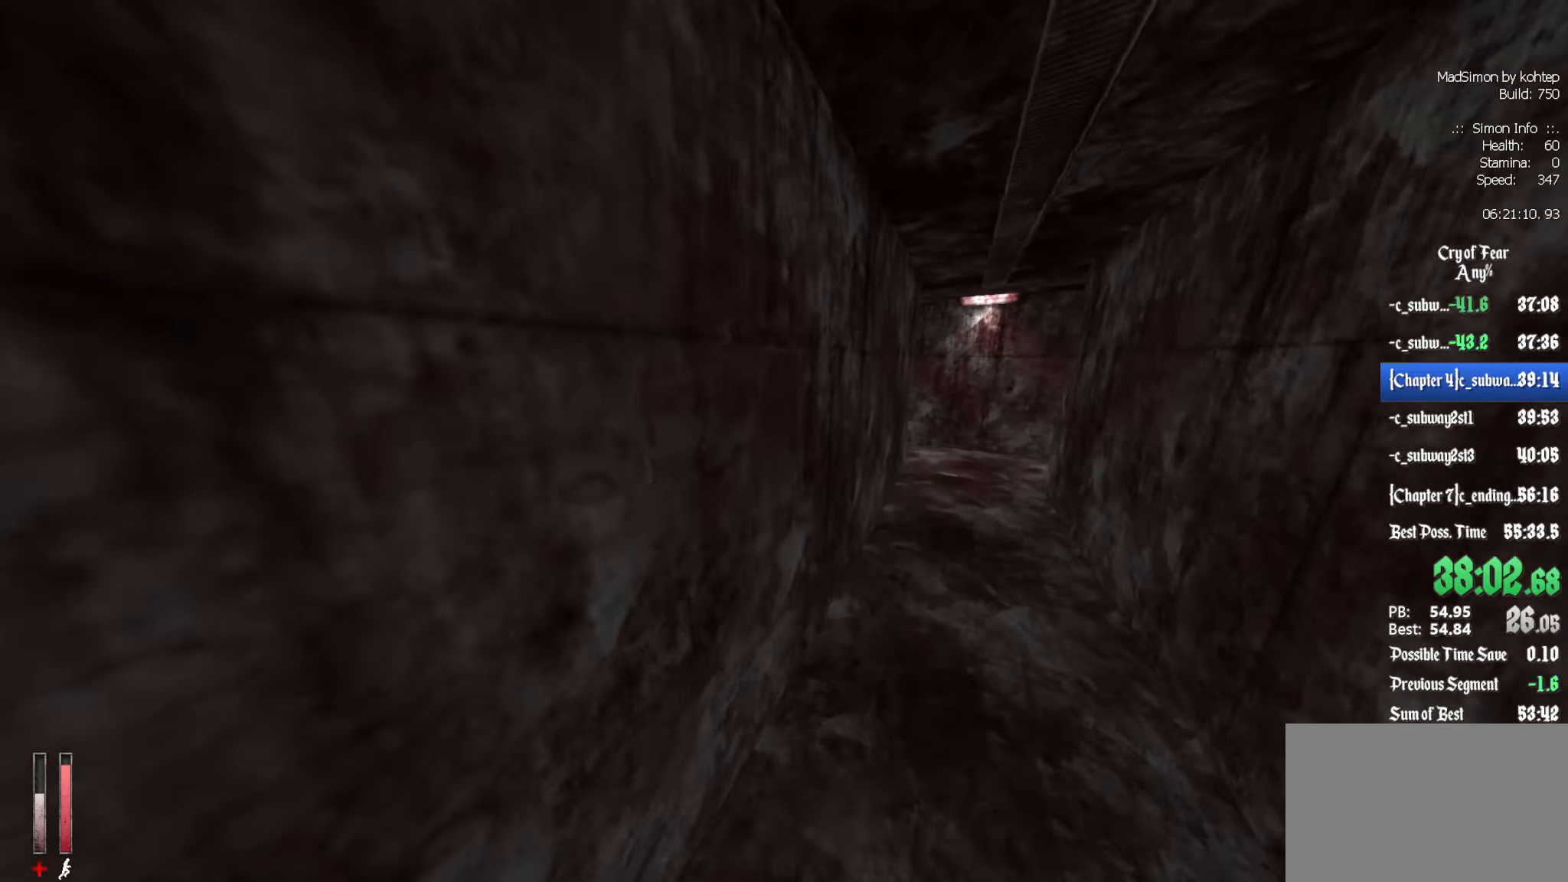
{"keys": ["d"], "mouse": [], "events": [[100, "mouse_wheel_up", "up"]]}
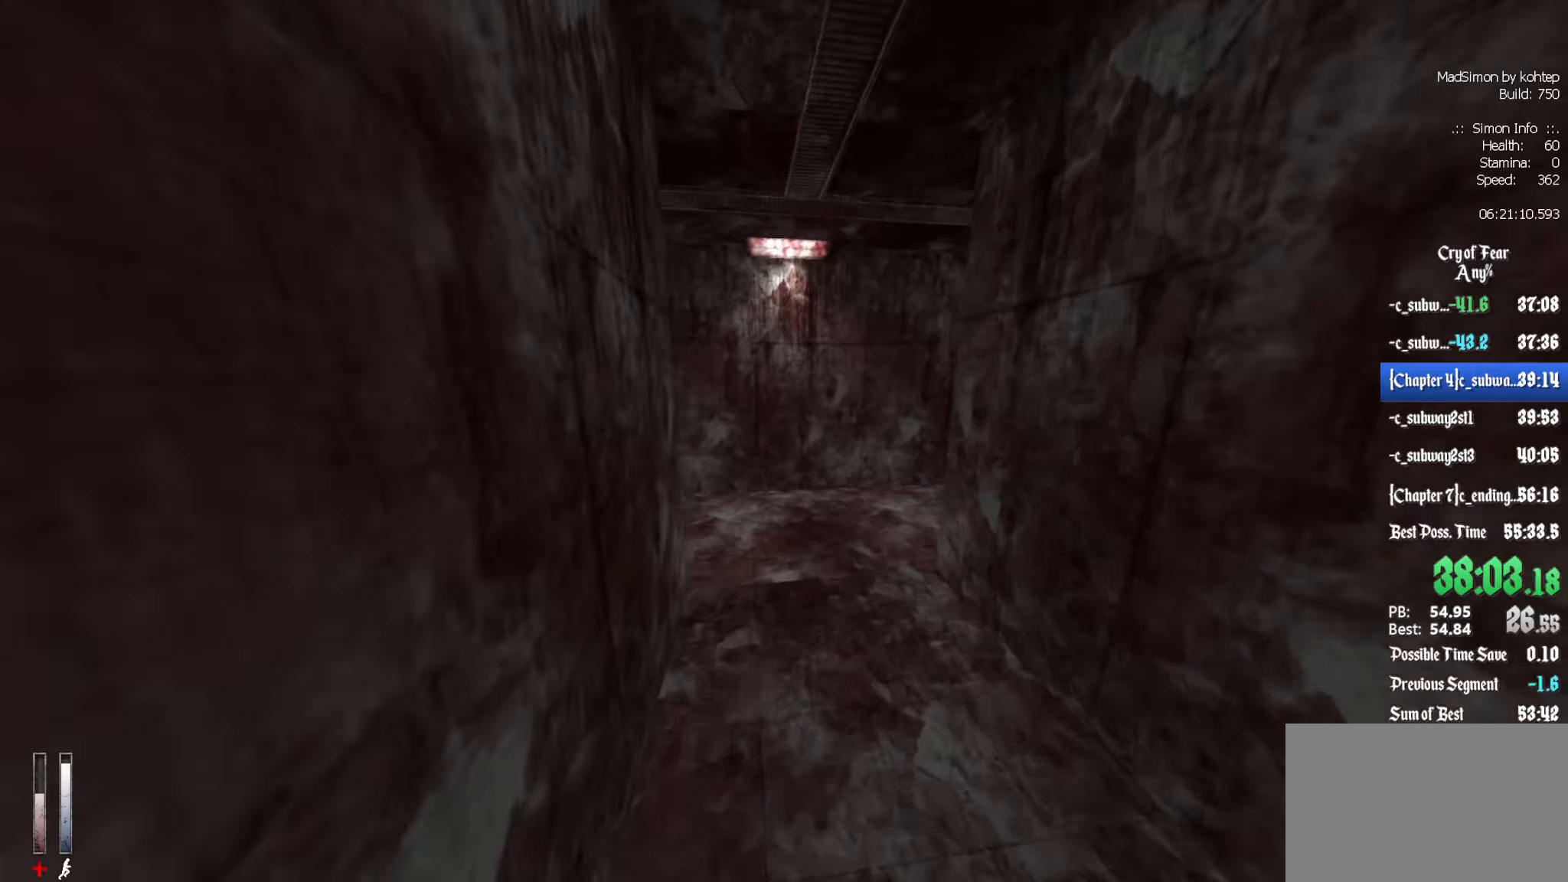
{"keys": ["q"], "mouse": [], "events": [[66, "mouse_wheel_down", "down"], [116, "d", "up"], [116, "q", "down"], [350, "mouse_wheel_down", "up"]]}
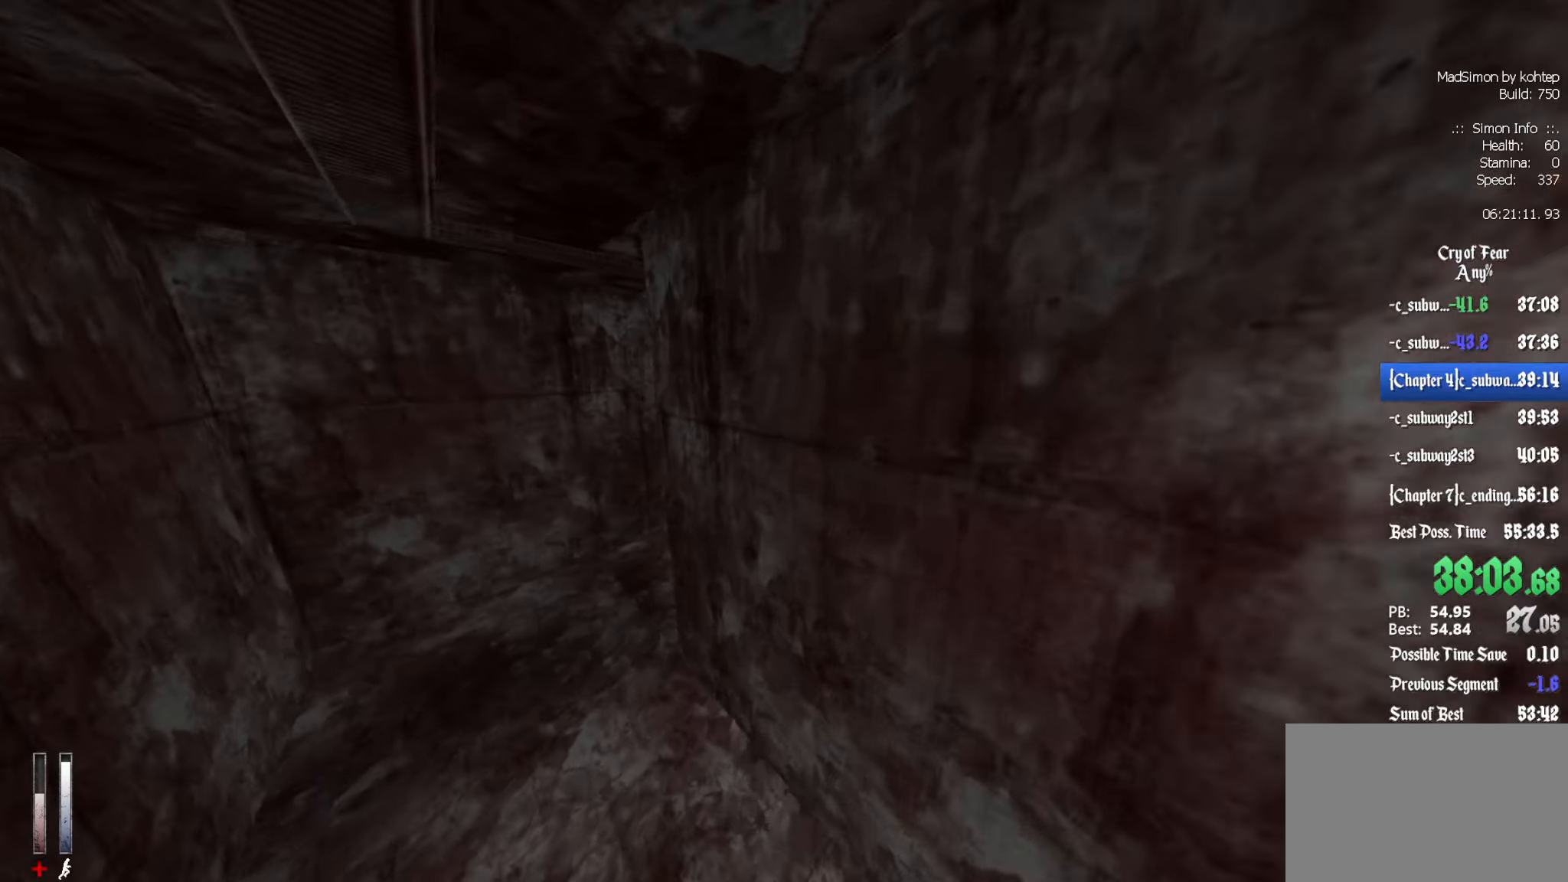
{"keys": ["d"], "mouse": ["wheel_up"], "events": [[266, "mouse_wheel_up", "down"], [316, "d", "down"], [316, "q", "up"], [466, "mouse_wheel_up", "up"], [500, "mouse_wheel_up", "down"]]}
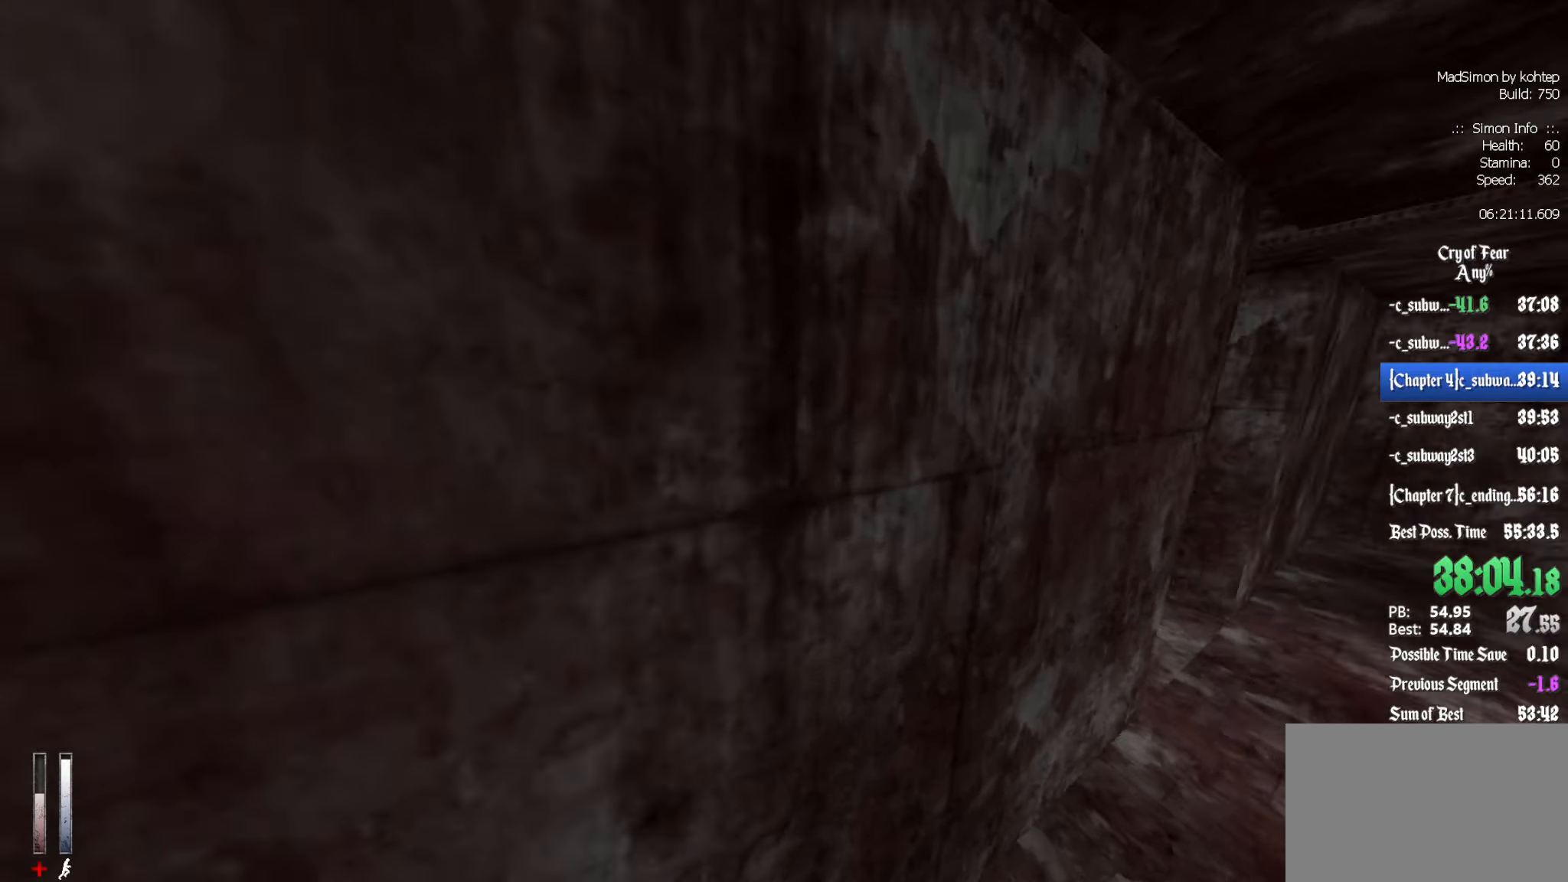
{"keys": ["d"], "mouse": ["wheel_down"], "events": [[50, "mouse_wheel_up", "up"], [483, "mouse_wheel_down", "down"]]}
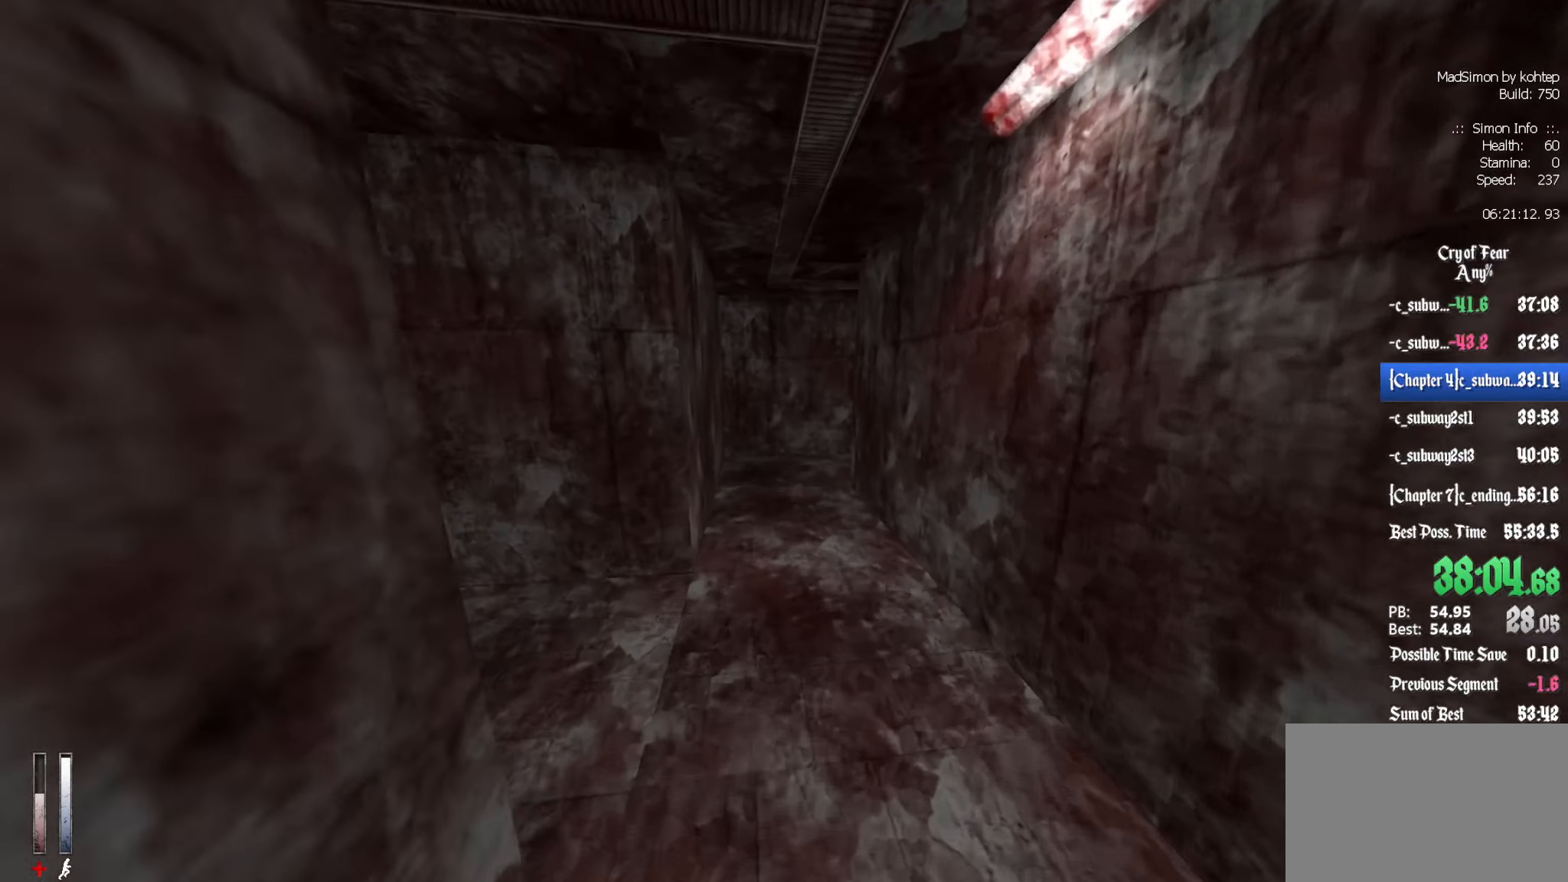
{"keys": ["q"], "mouse": [], "events": [[66, "d", "up"], [66, "q", "down"], [166, "mouse_wheel_down", "up"]]}
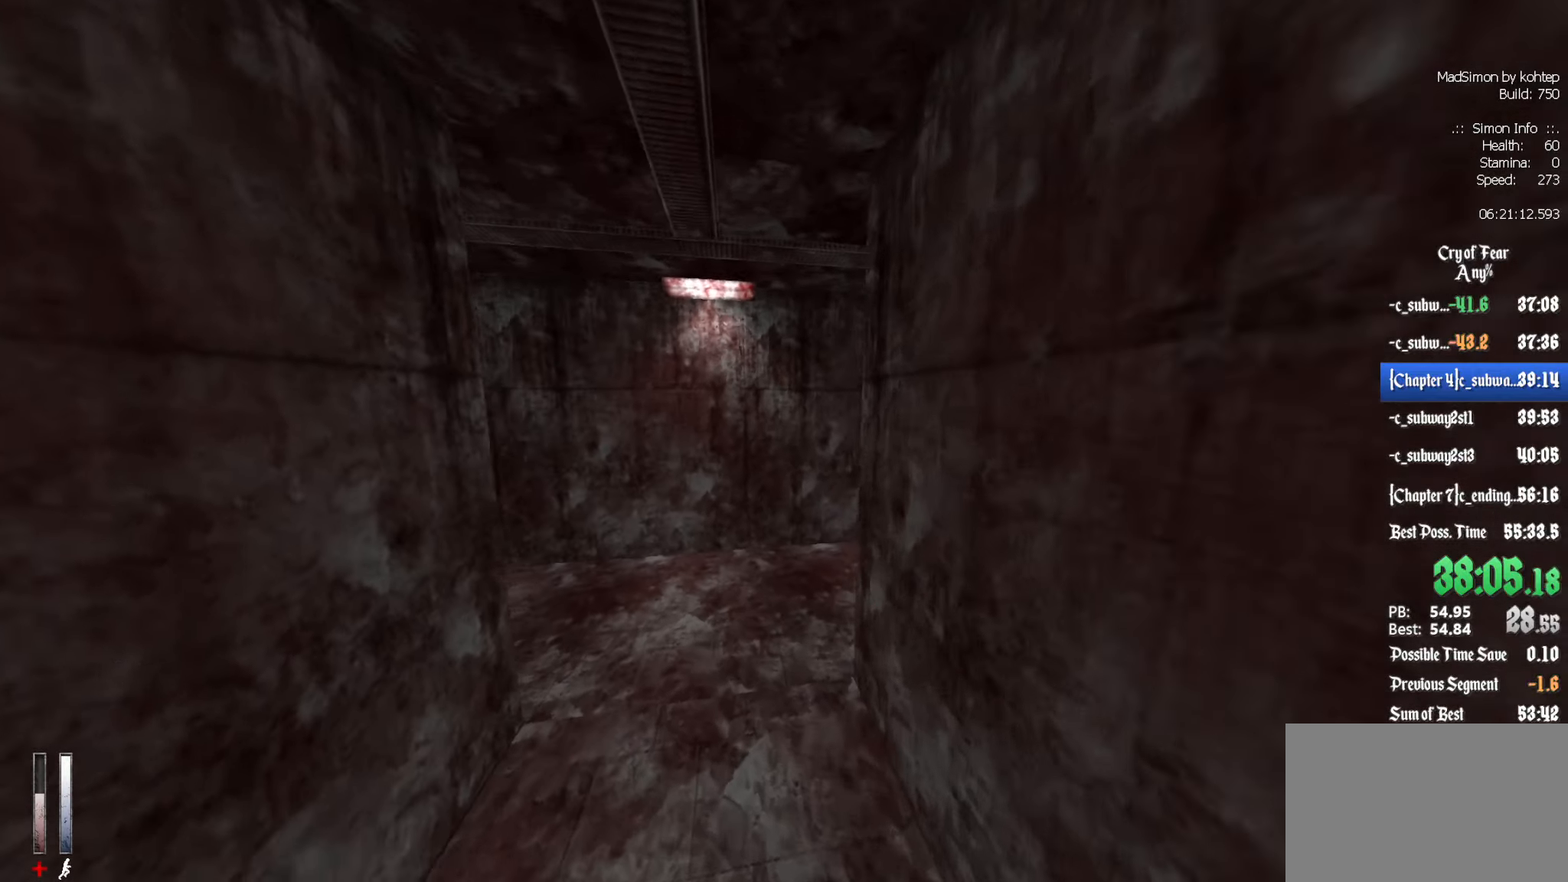
{"keys": ["d"], "mouse": [], "events": [[83, "mouse_wheel_up", "down"], [233, "d", "down"], [233, "q", "up"], [266, "mouse_wheel_up", "up"]]}
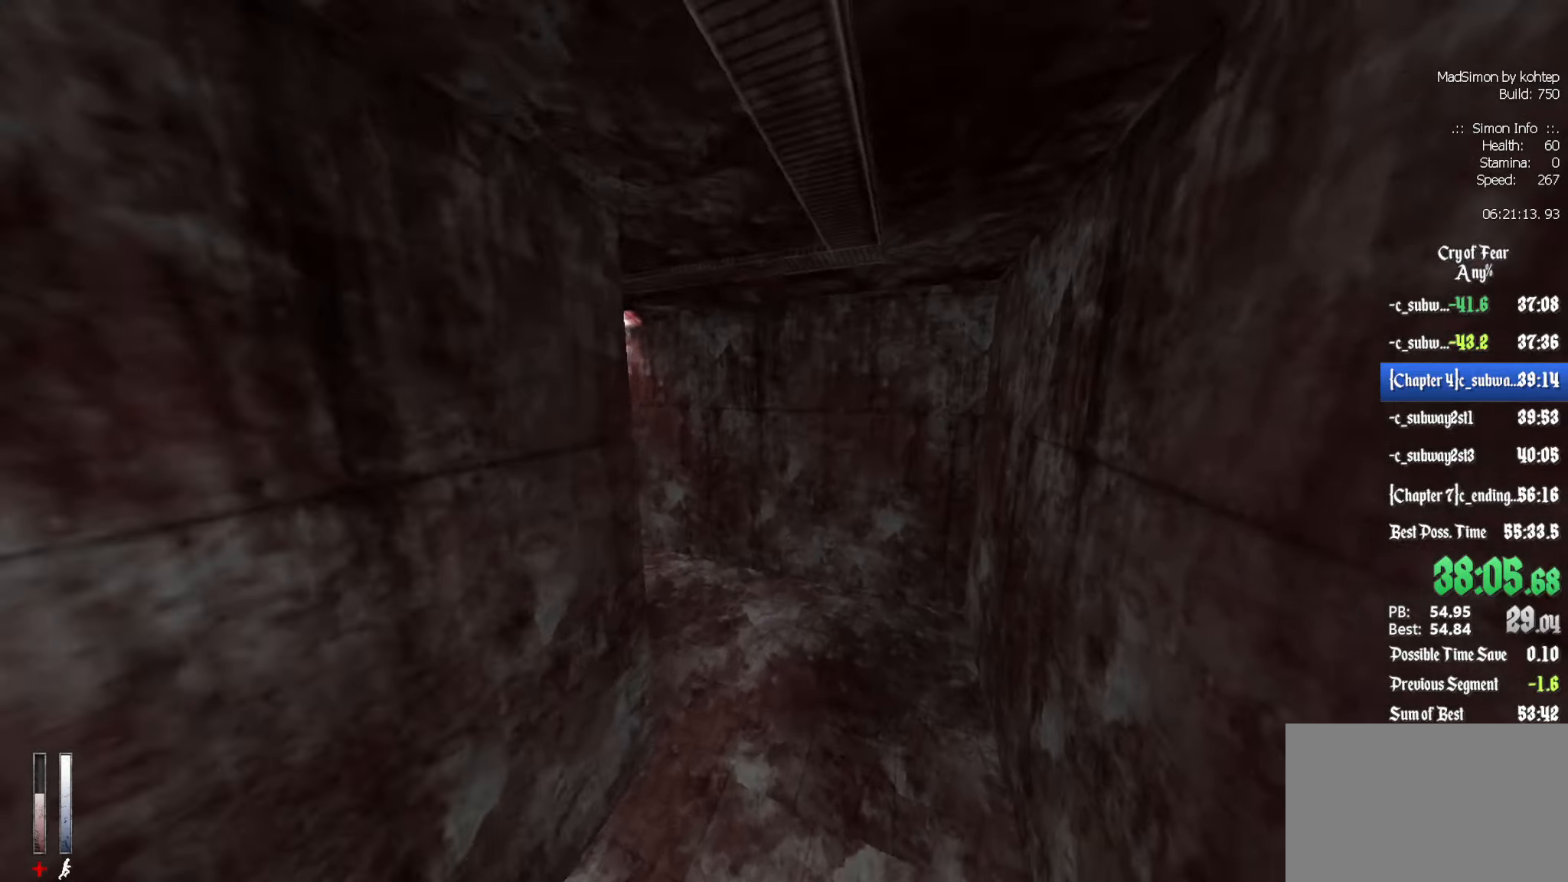
{"keys": ["q"], "mouse": ["wheel_down"], "events": [[183, "q", "down"], [233, "d", "up"], [233, "mouse_wheel_down", "down"]]}
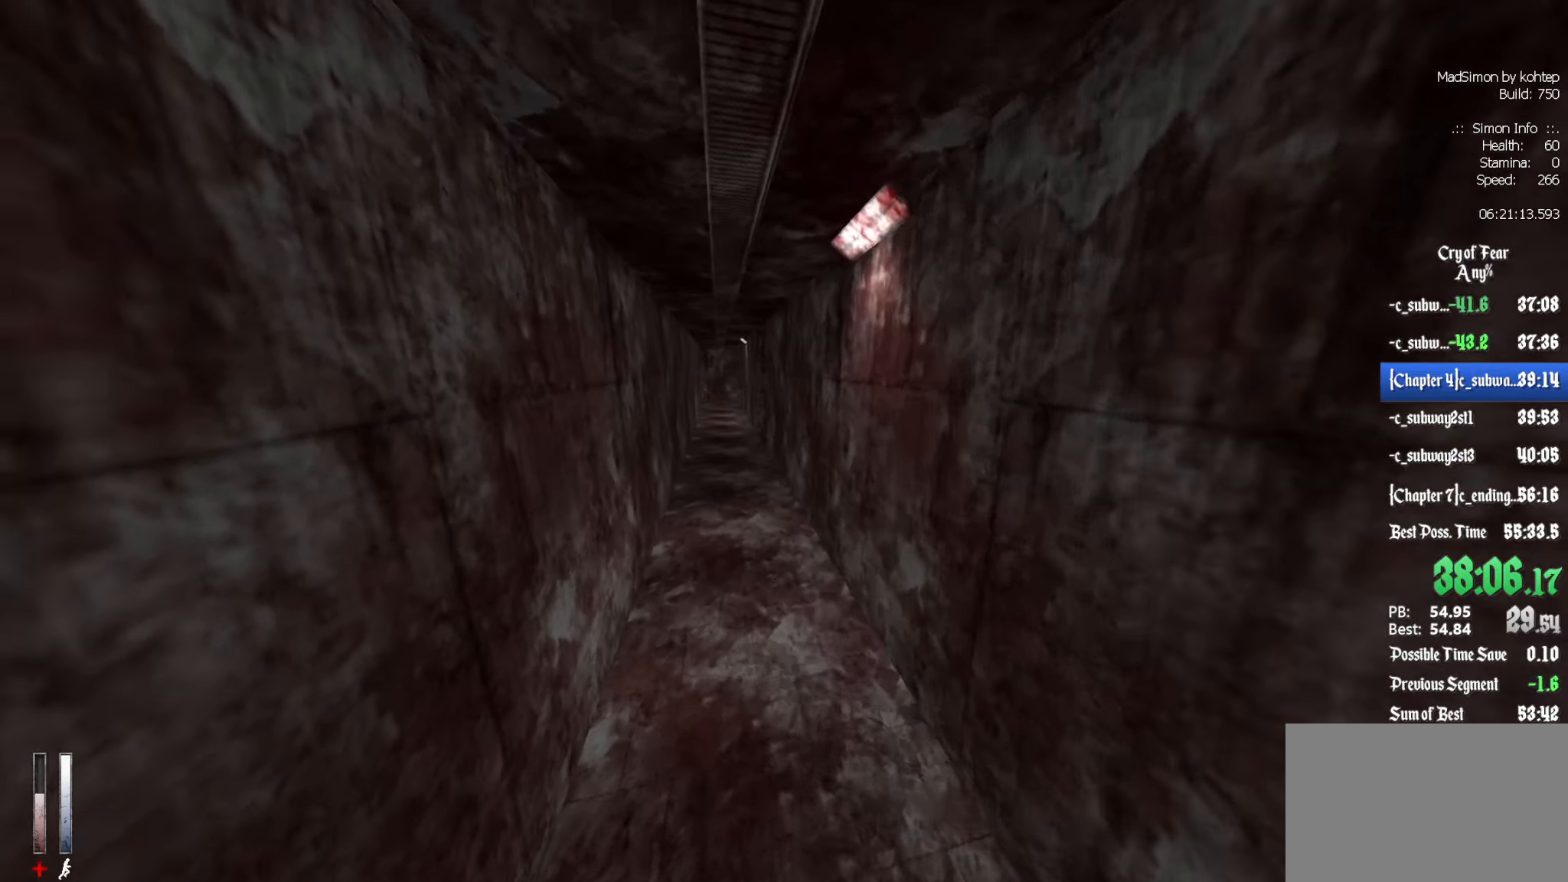
{"keys": ["z"], "mouse": [], "events": [[66, "mouse_wheel_down", "up"], [200, "q", "up"], [250, "z", "down"]]}
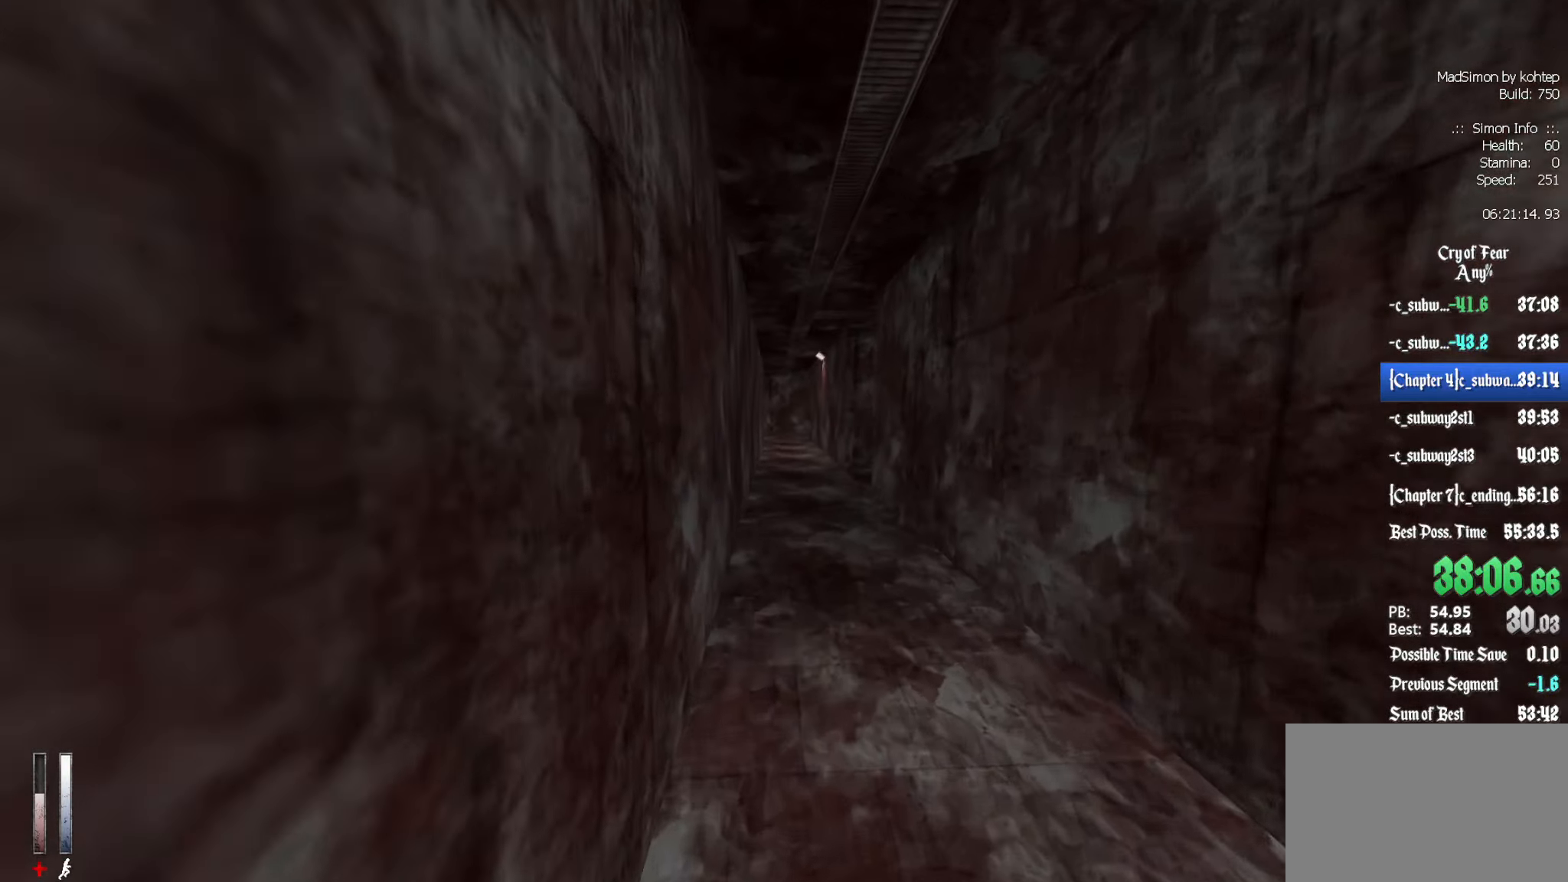
{"keys": ["d"], "mouse": [], "events": [[83, "alt", "down"], [133, "mouse_wheel_down", "down"], [266, "alt", "up"], [266, "d", "down"], [266, "mouse_wheel_down", "up"], [266, "z", "up"]]}
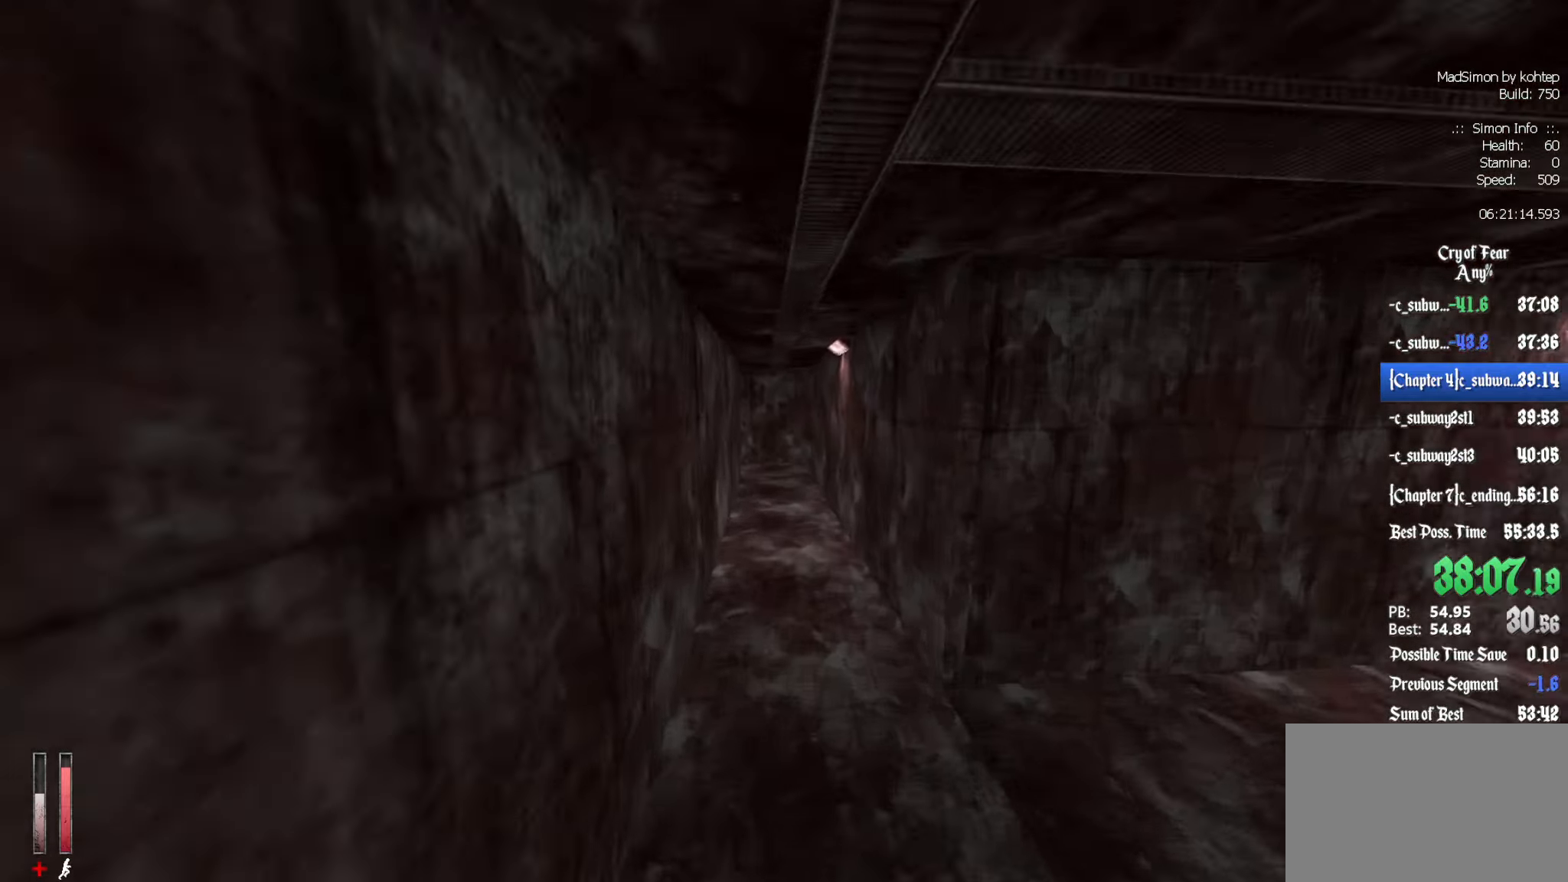
{"keys": [], "mouse": [], "events": [[100, "d", "up"], [233, "mouse_wheel_up", "down"], [467, "mouse_wheel_up", "up"]]}
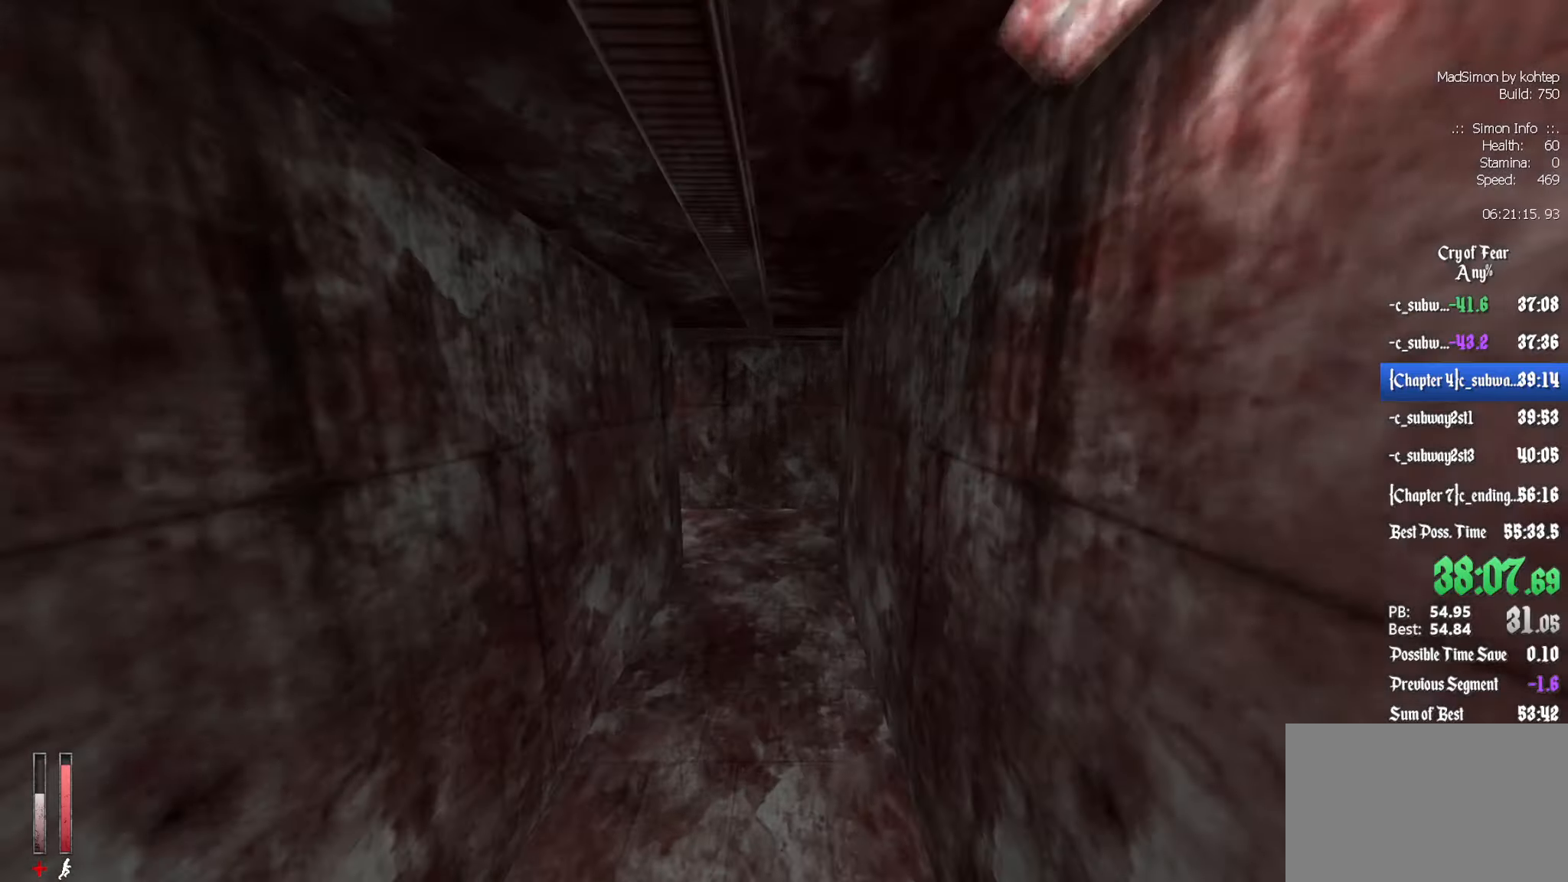
{"keys": ["q"], "mouse": ["wheel_down"], "events": [[100, "q", "down"], [433, "mouse_wheel_down", "down"]]}
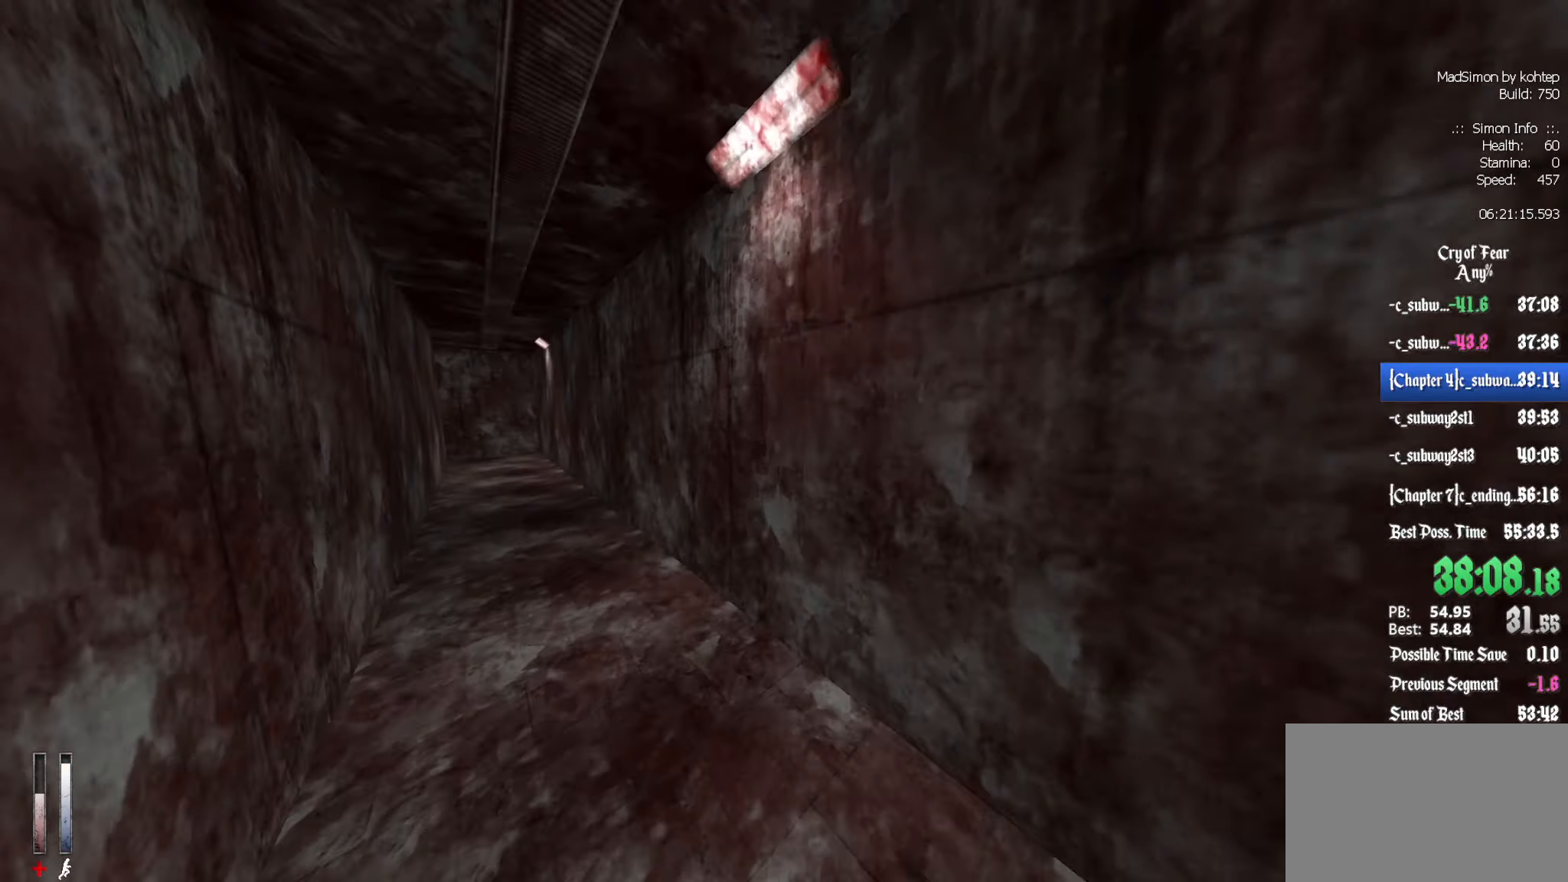
{"keys": ["q"], "mouse": [], "events": [[267, "mouse_wheel_down", "up"]]}
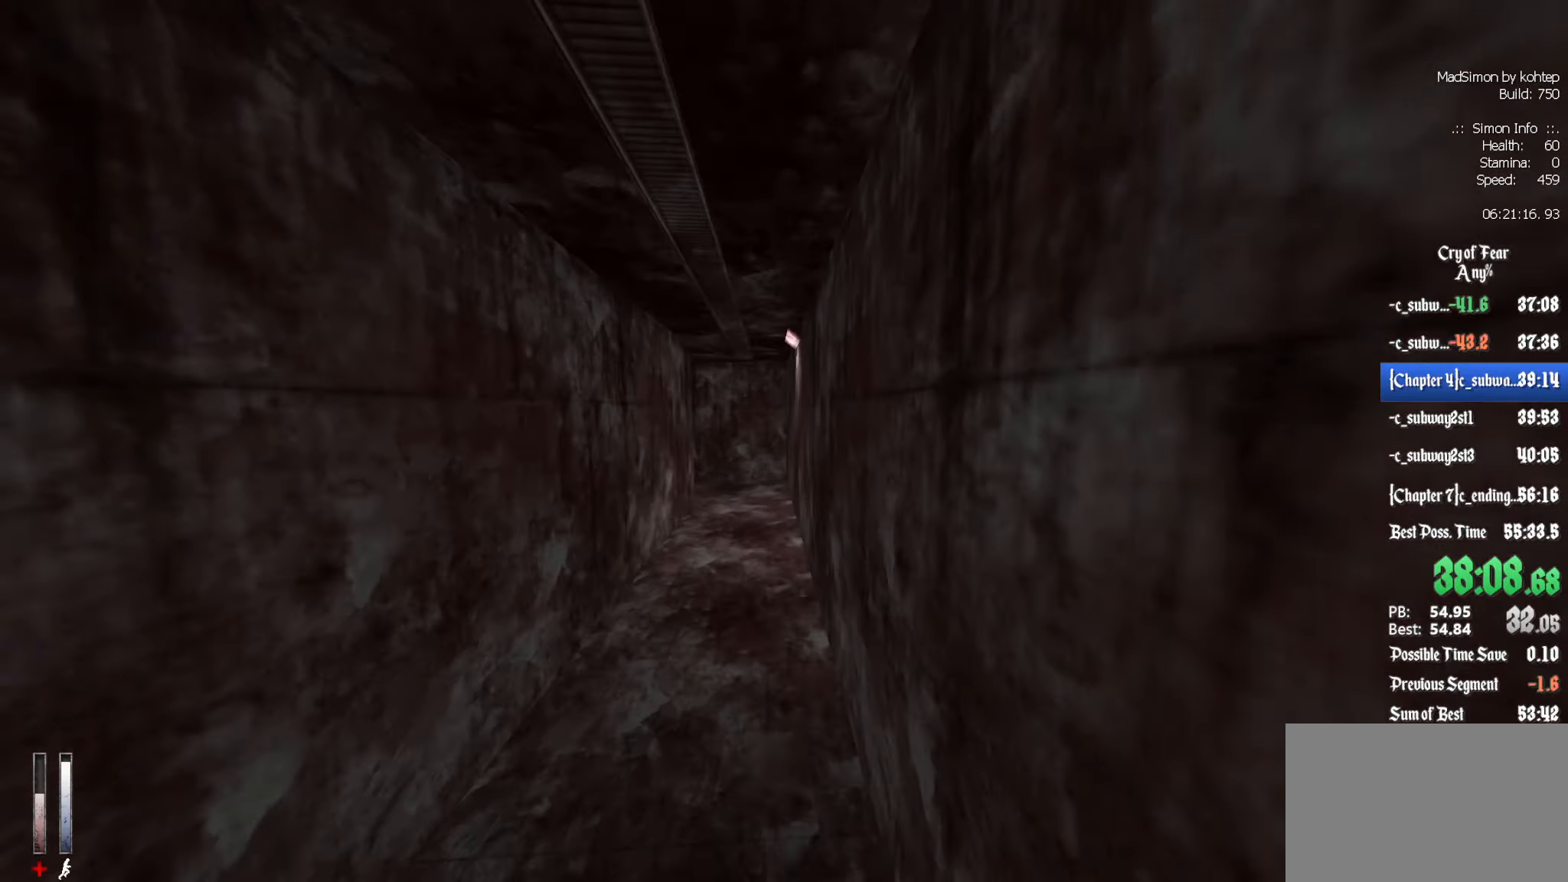
{"keys": [], "mouse": [], "events": [[83, "mouse_wheel_up", "down"], [183, "q", "up"], [267, "d", "down"], [317, "mouse_wheel_up", "up"], [467, "d", "up"]]}
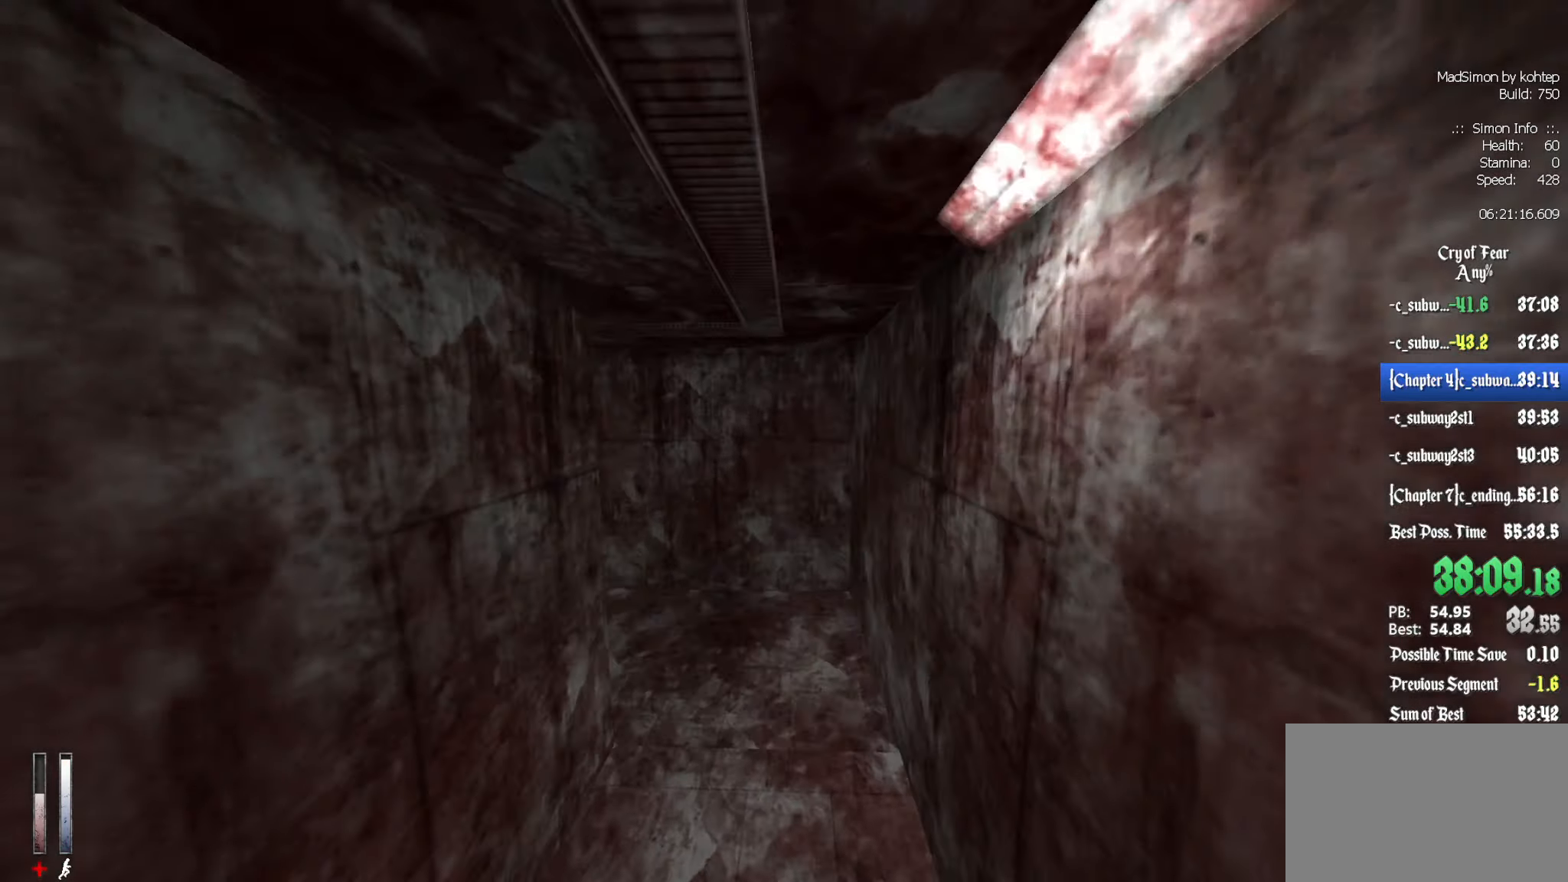
{"keys": ["q"], "mouse": ["wheel_down"], "events": [[50, "q", "down"], [233, "mouse_wheel_down", "down"]]}
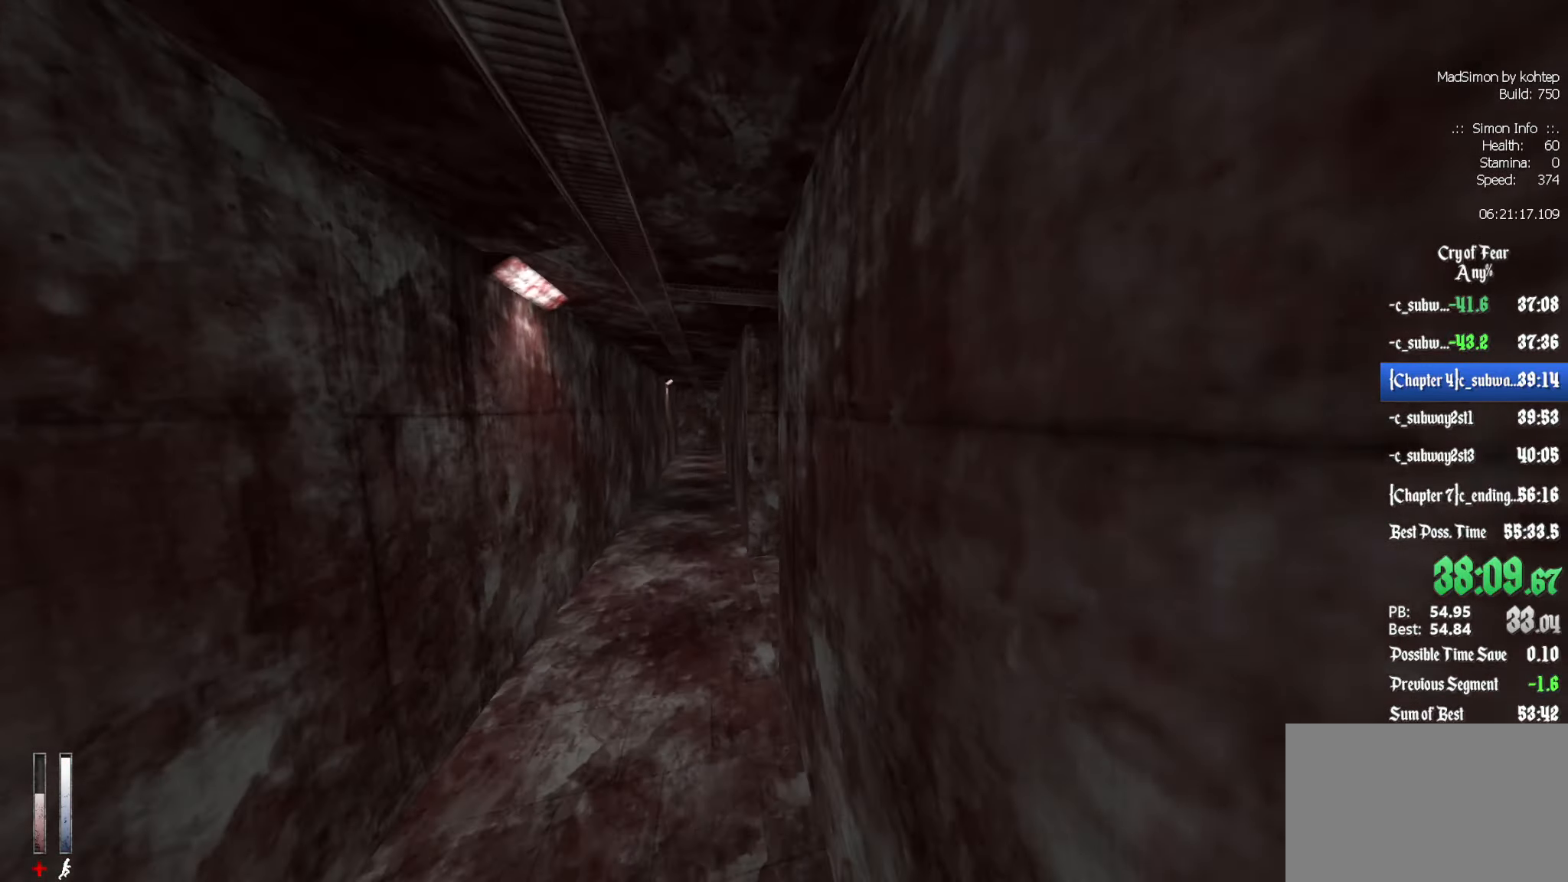
{"keys": ["d"], "mouse": ["wheel_up"], "events": [[17, "mouse_wheel_down", "up"], [67, "mouse_wheel_down", "down"], [100, "mouse_wheel_down", "up"], [200, "d", "down"], [200, "q", "up"], [483, "mouse_wheel_up", "down"]]}